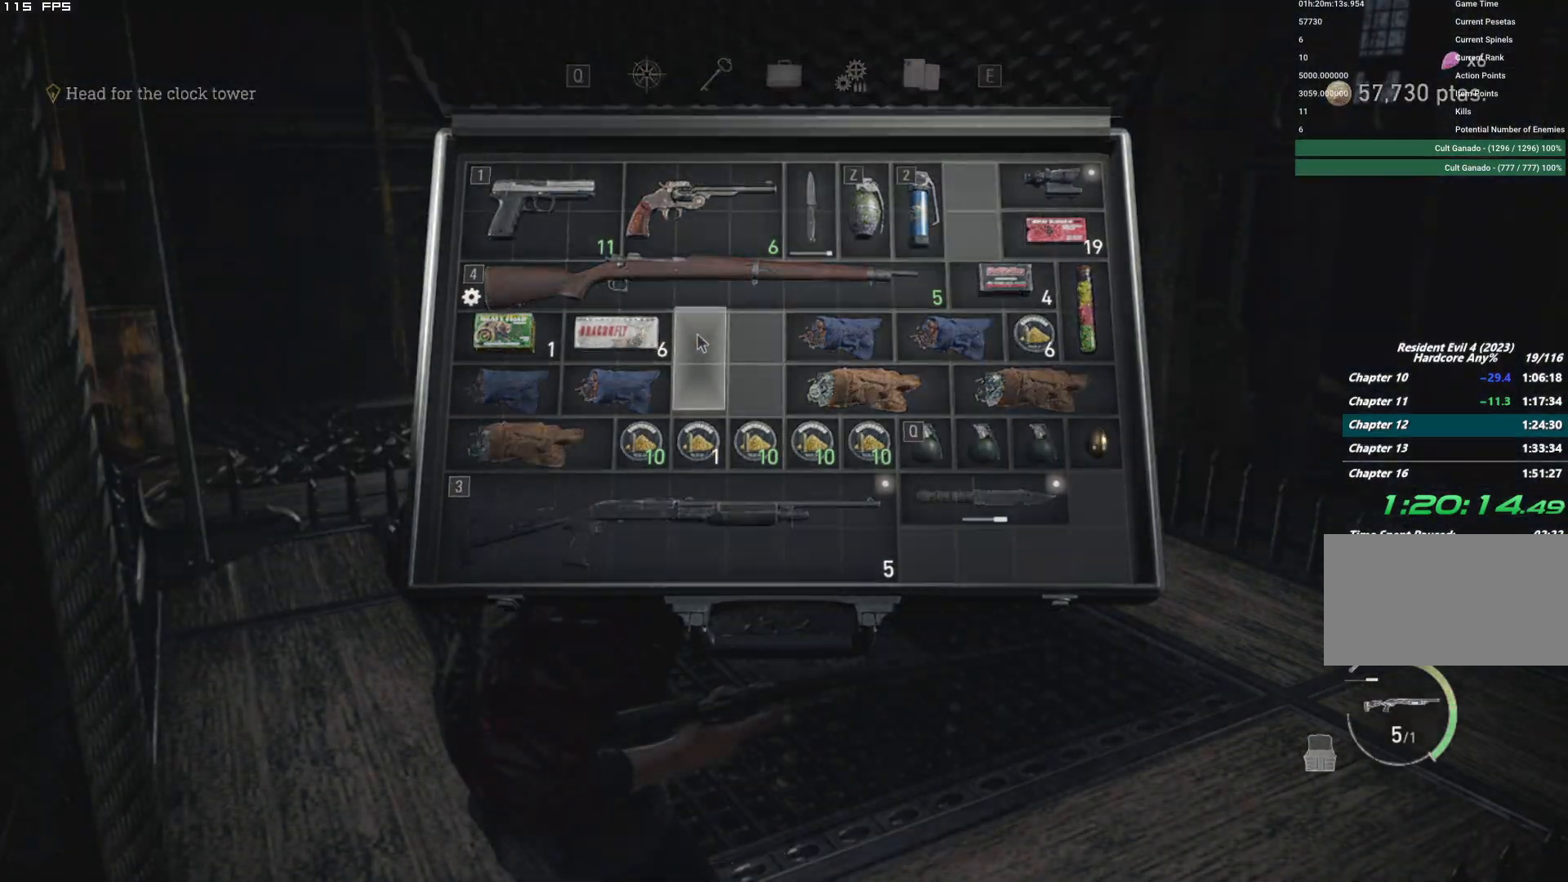
Gameplay with keyboard and mouse; each line is a JSON object with the keys and mouse buttons held at the frame after it. "events" lists presses ("down") and releases ("up") of "1", "2", "3", "4", "5", "6", "a", "alt", "b", "c", "caps_lock", "ctrl", "d", "e", "escape", "f", "g", "q", "r", "s", "shift", "space", "t", "tab", "v", "w", "x", "y", "z", "mouse_left", "mouse_wheel", "mouse_right", "mouse_mb4" and "mouse_mb5" between this image and that frame as [ms after this image, input, new state], when the widget could be followed in between. "mouse_left", "mouse_wheel", "mouse_right", "mouse_mb4", "mouse_mb5" = the "left", "wheel", "right", "mb4", "mb5" buttons of the "mouse" list. No other keys are recorded. "wheel" means that the mouse wheel is clicked or scrolled. Mouse movement is not recorded.
{"keys": ["shift", "w"], "mouse": [], "events": [[150, "w", "down"], [200, "shift", "down"], [317, "r", "down"], [417, "r", "up"]]}
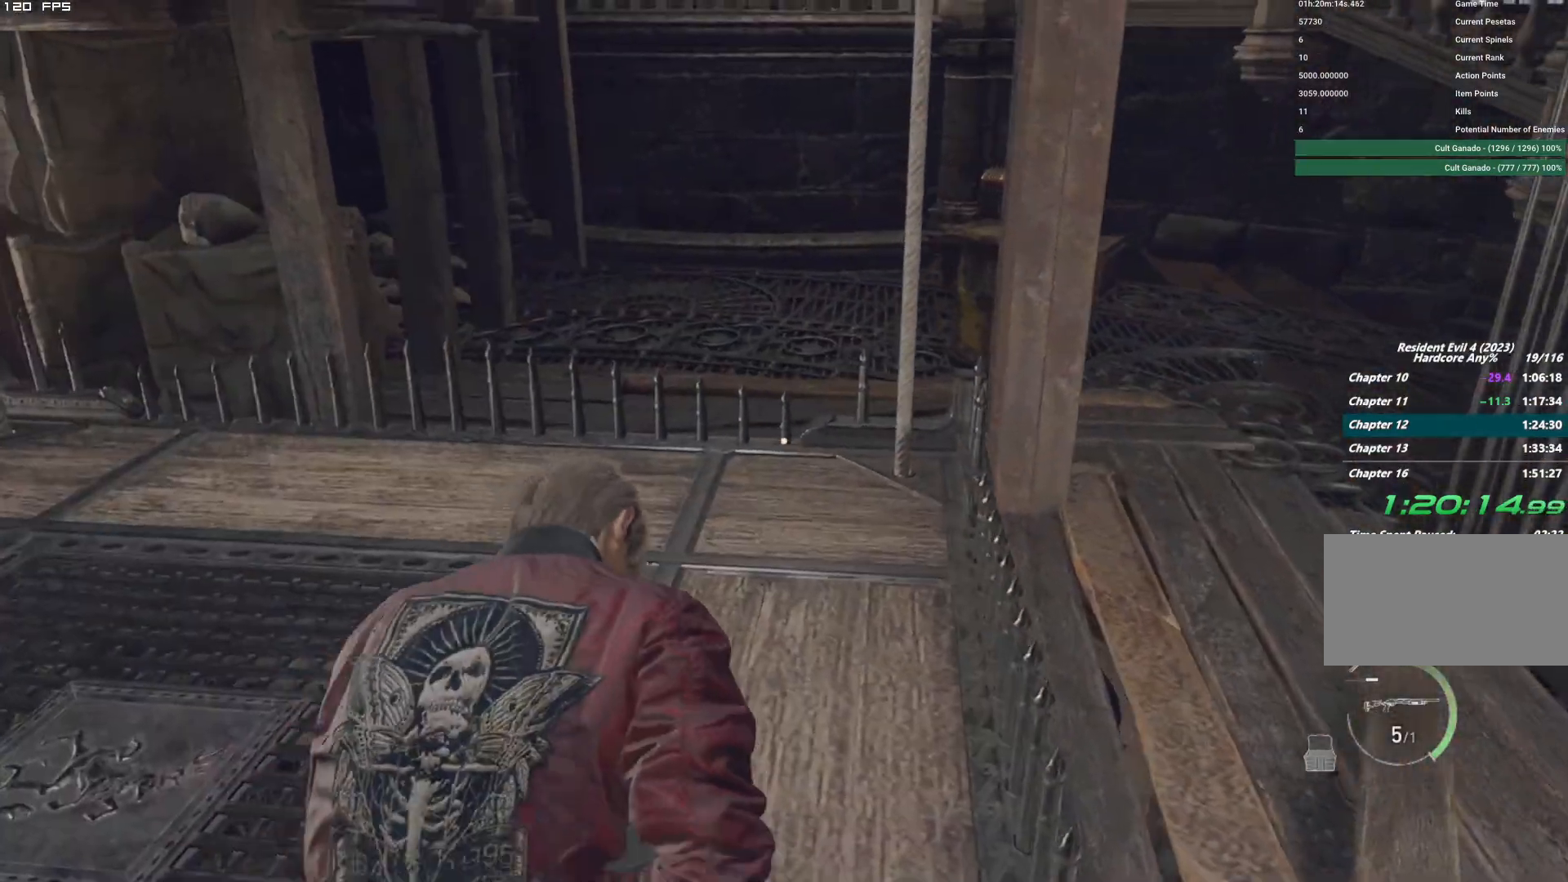
{"keys": [], "mouse": [], "events": [[184, "d", "down"], [234, "w", "up"], [334, "shift", "up"], [400, "d", "up"]]}
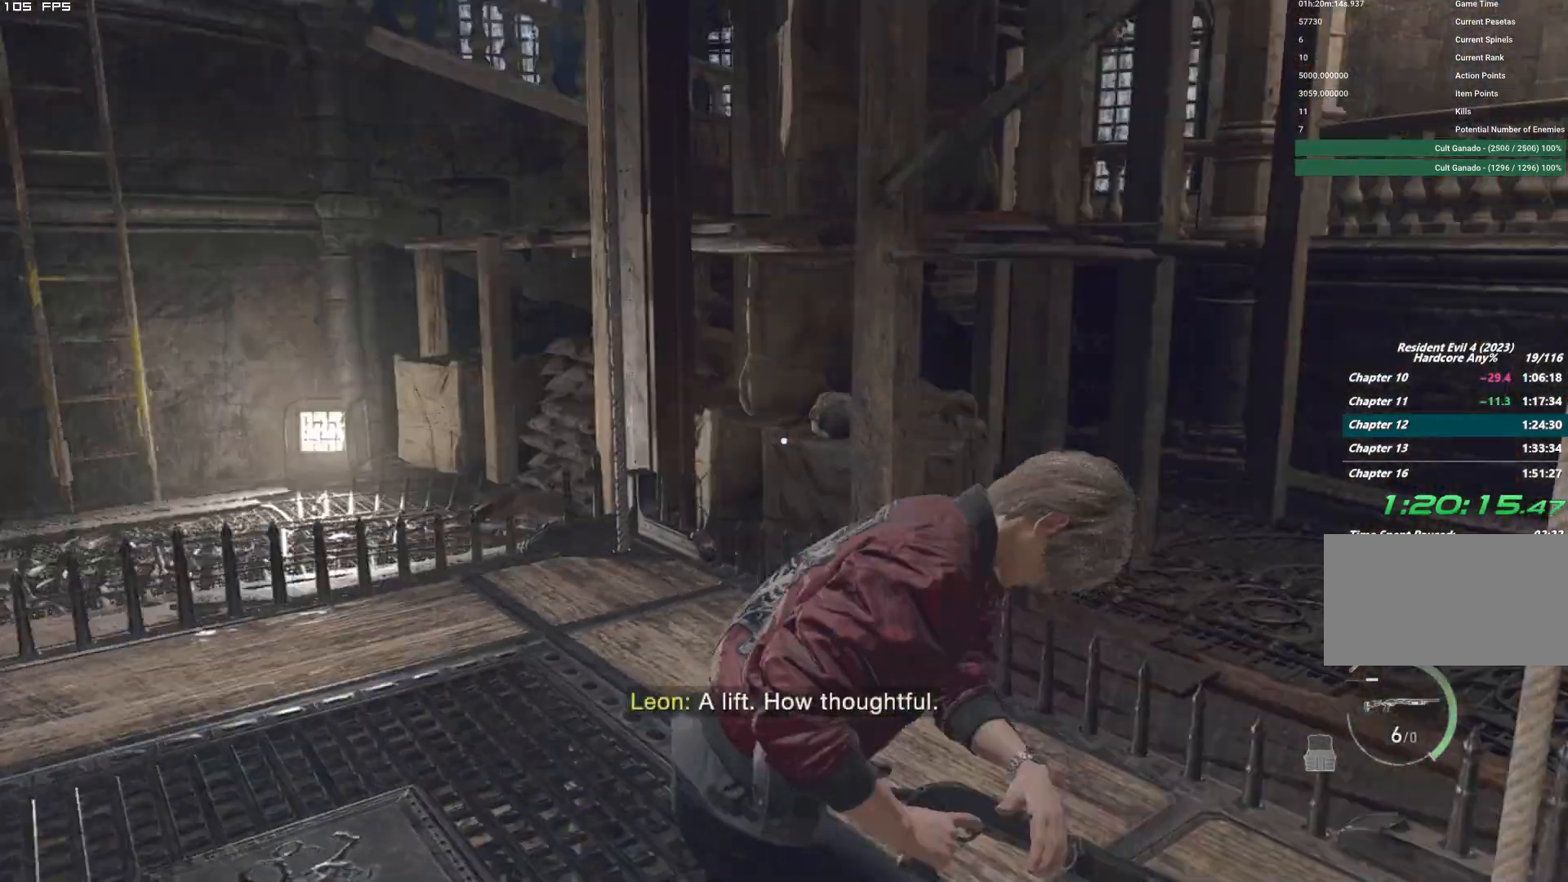
{"keys": ["d", "s"], "mouse": [], "events": [[17, "mouse_right", "down"], [134, "mouse_right", "up"], [317, "s", "down"], [484, "d", "down"]]}
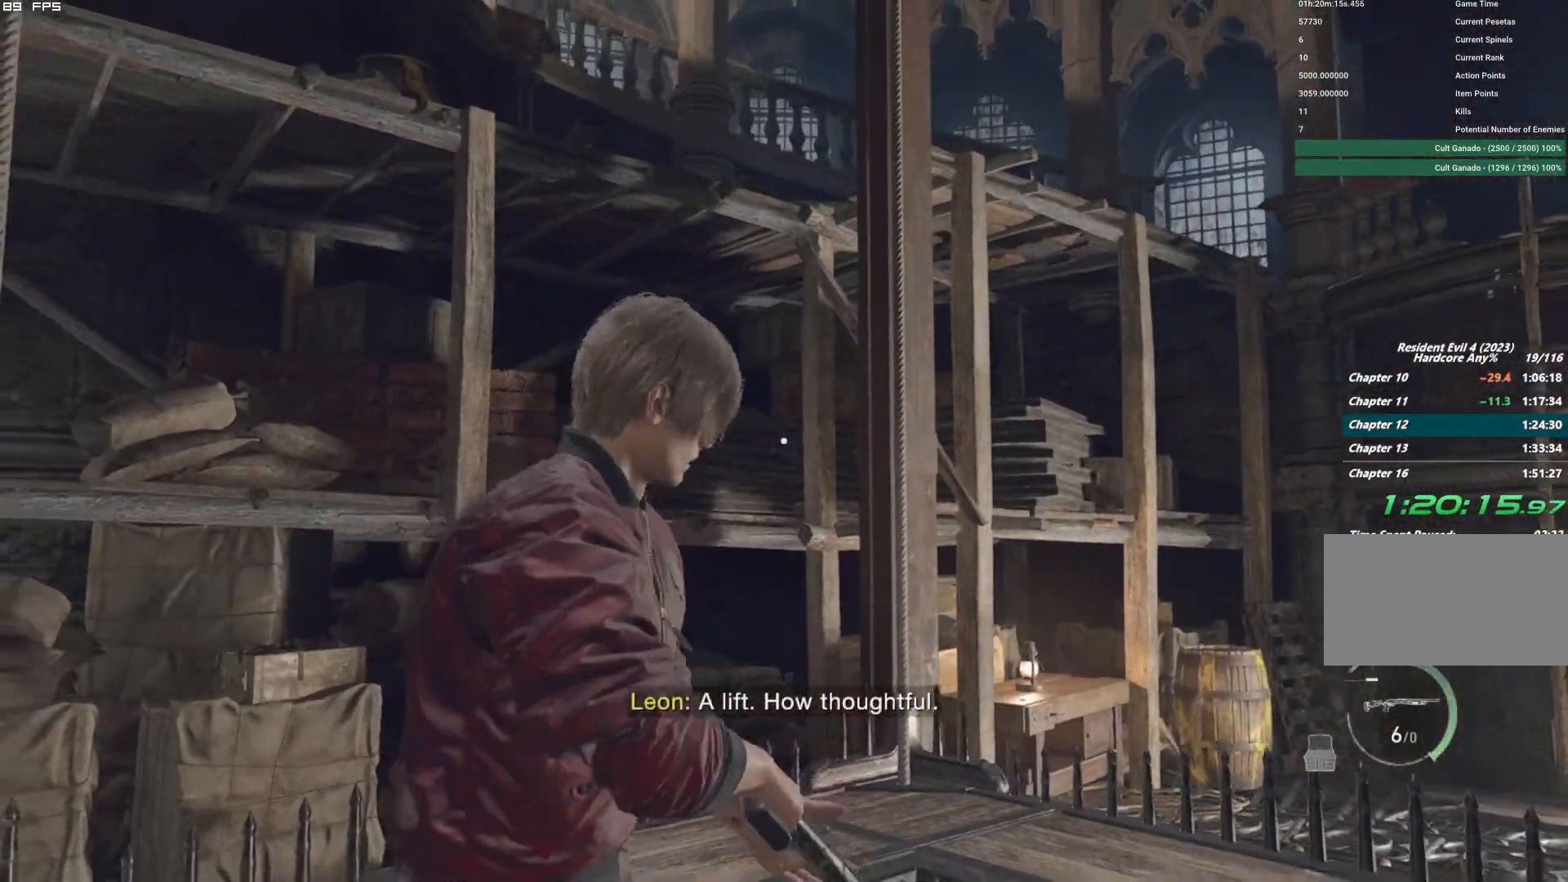
{"keys": ["d"], "mouse": [], "events": [[317, "s", "up"]]}
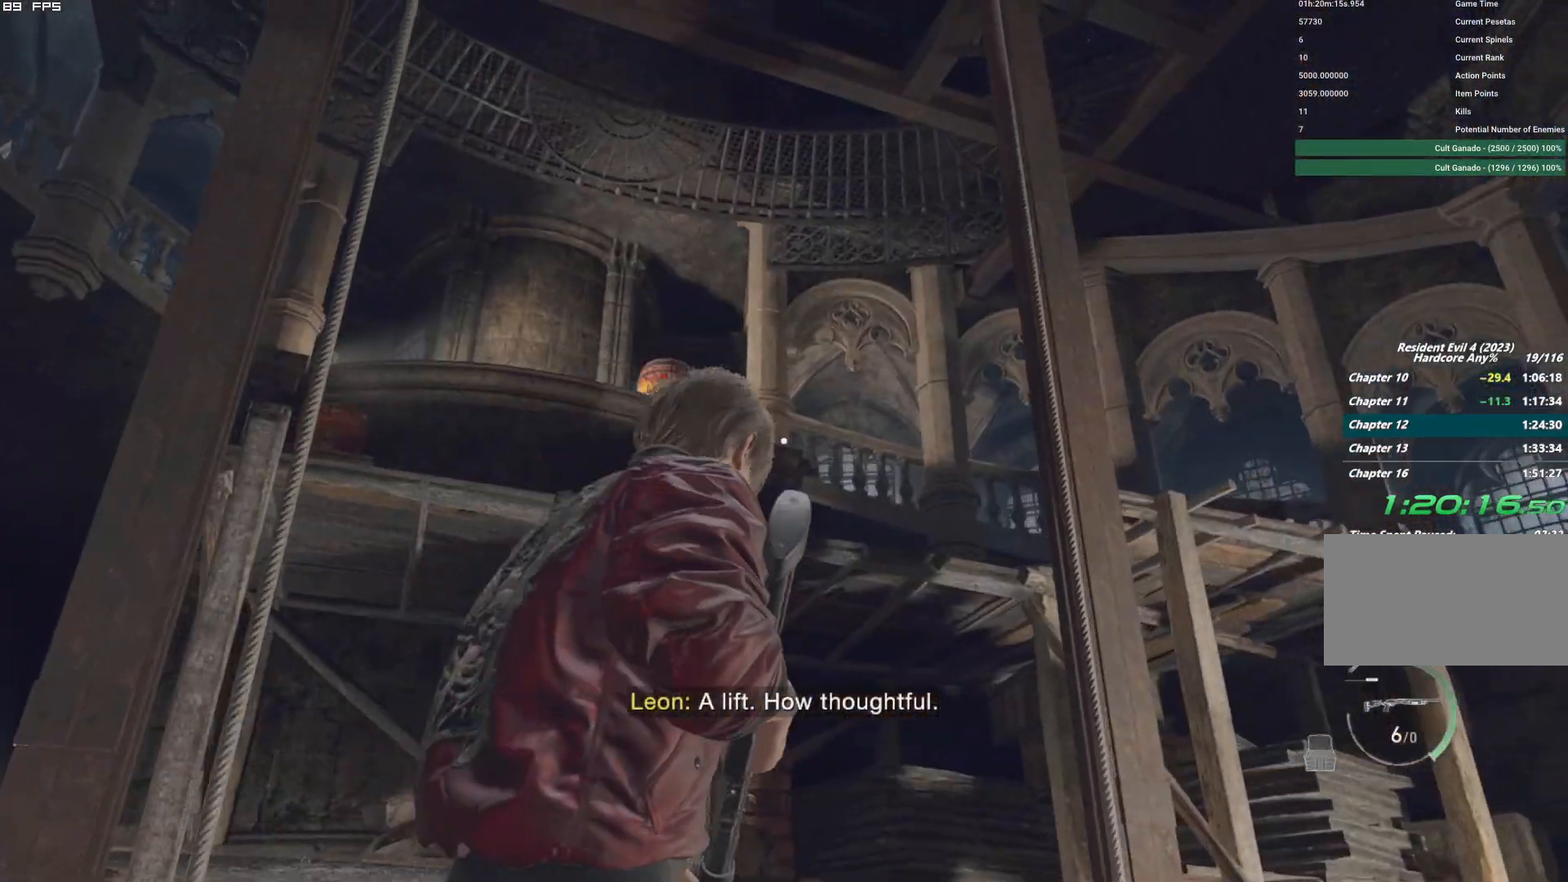
{"keys": [], "mouse": [], "events": [[117, "d", "up"], [184, "1", "down"], [250, "1", "up"]]}
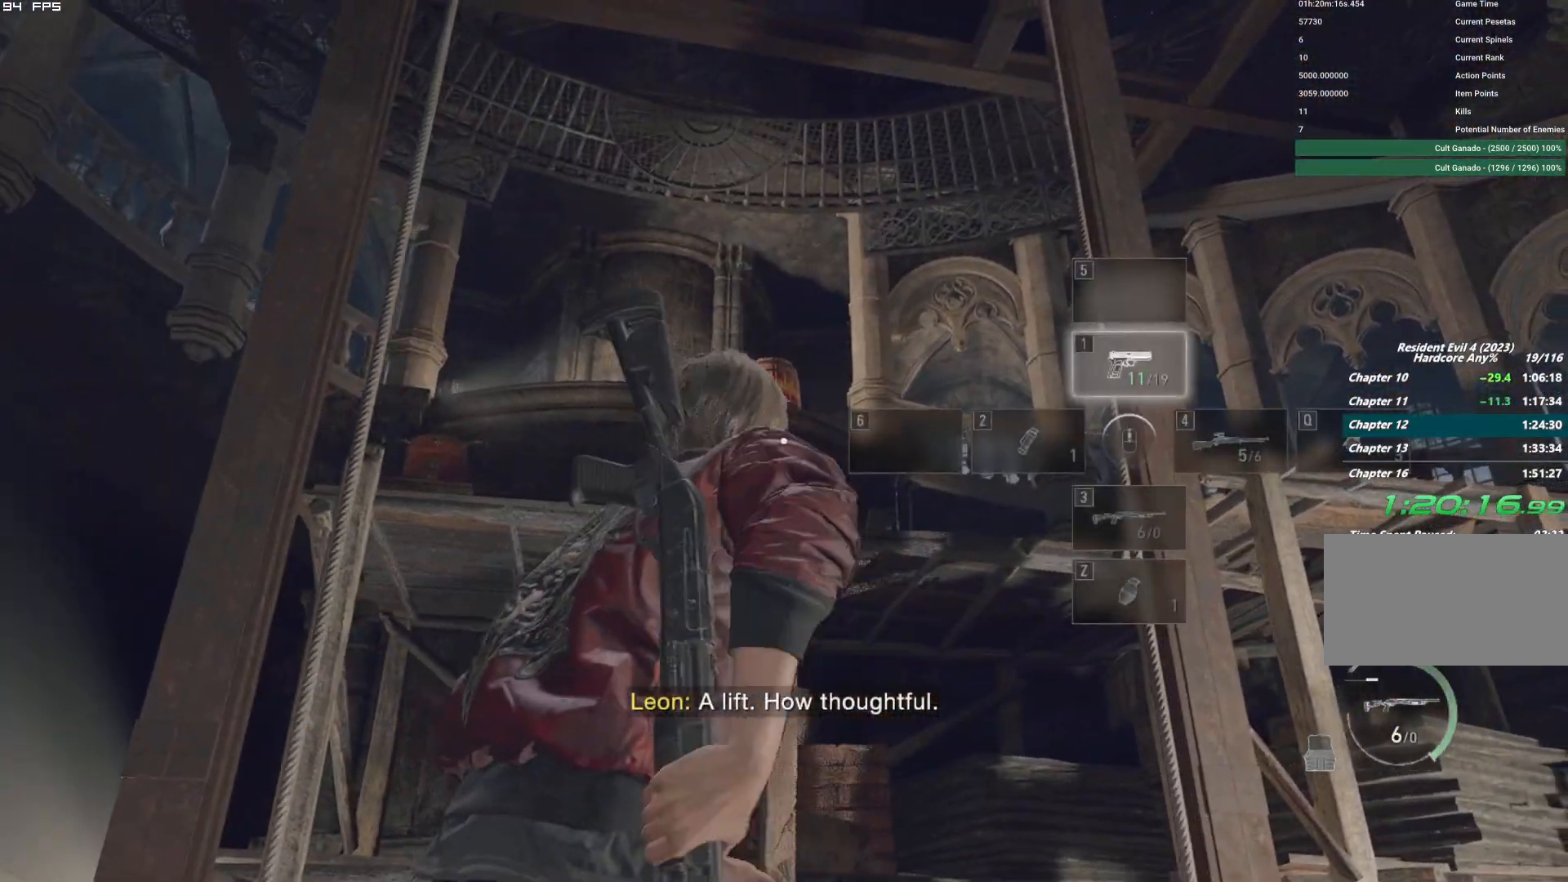
{"keys": ["s"], "mouse": [], "events": [[134, "d", "down"], [267, "d", "up"], [450, "s", "down"]]}
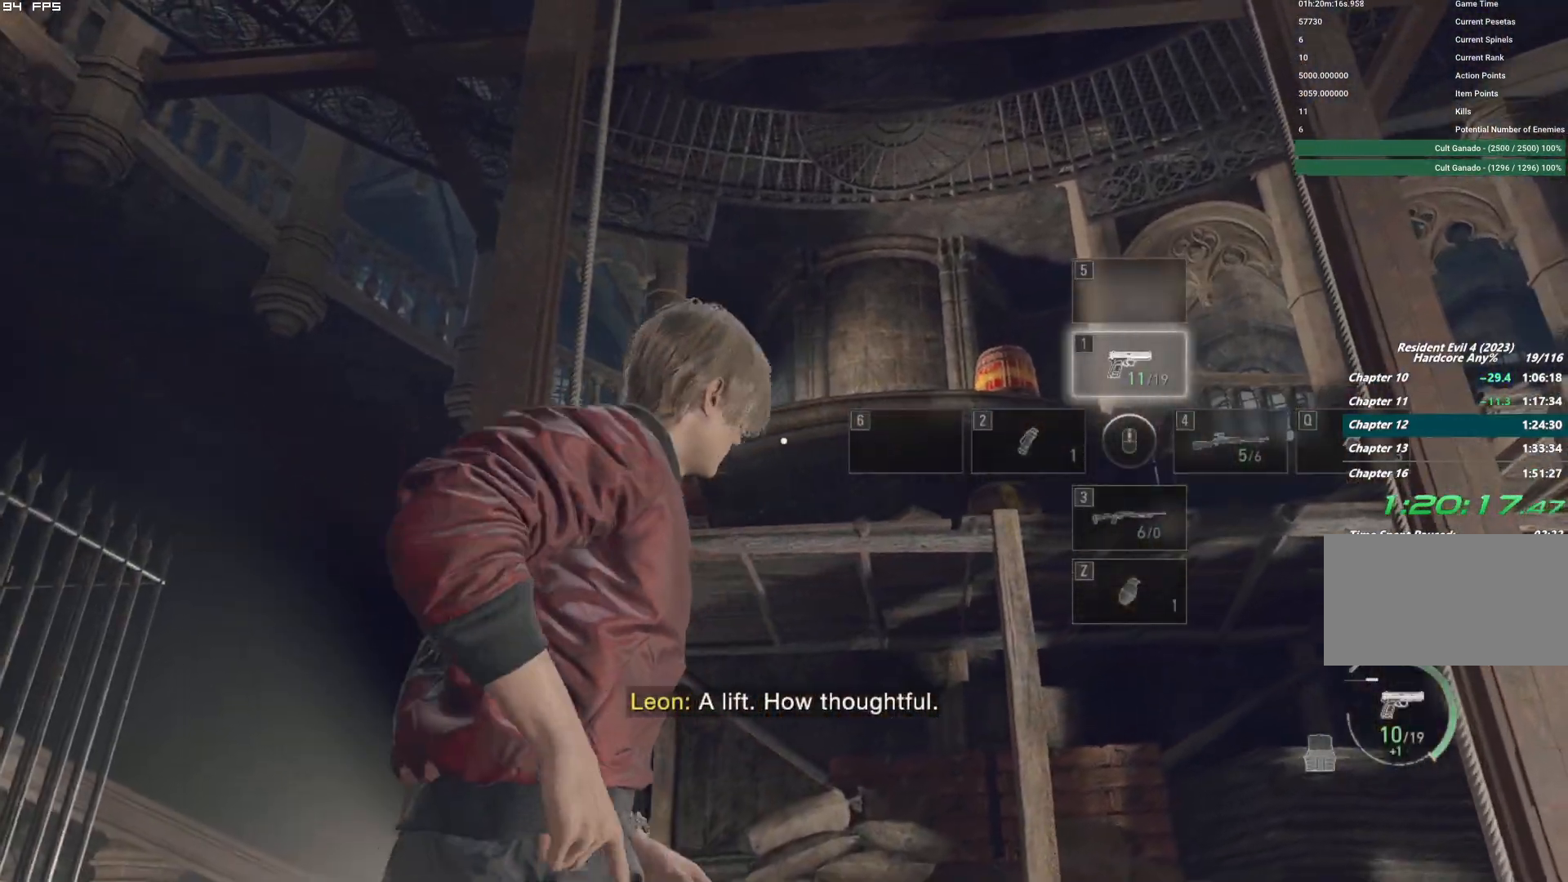
{"keys": [], "mouse": [], "events": [[117, "s", "up"]]}
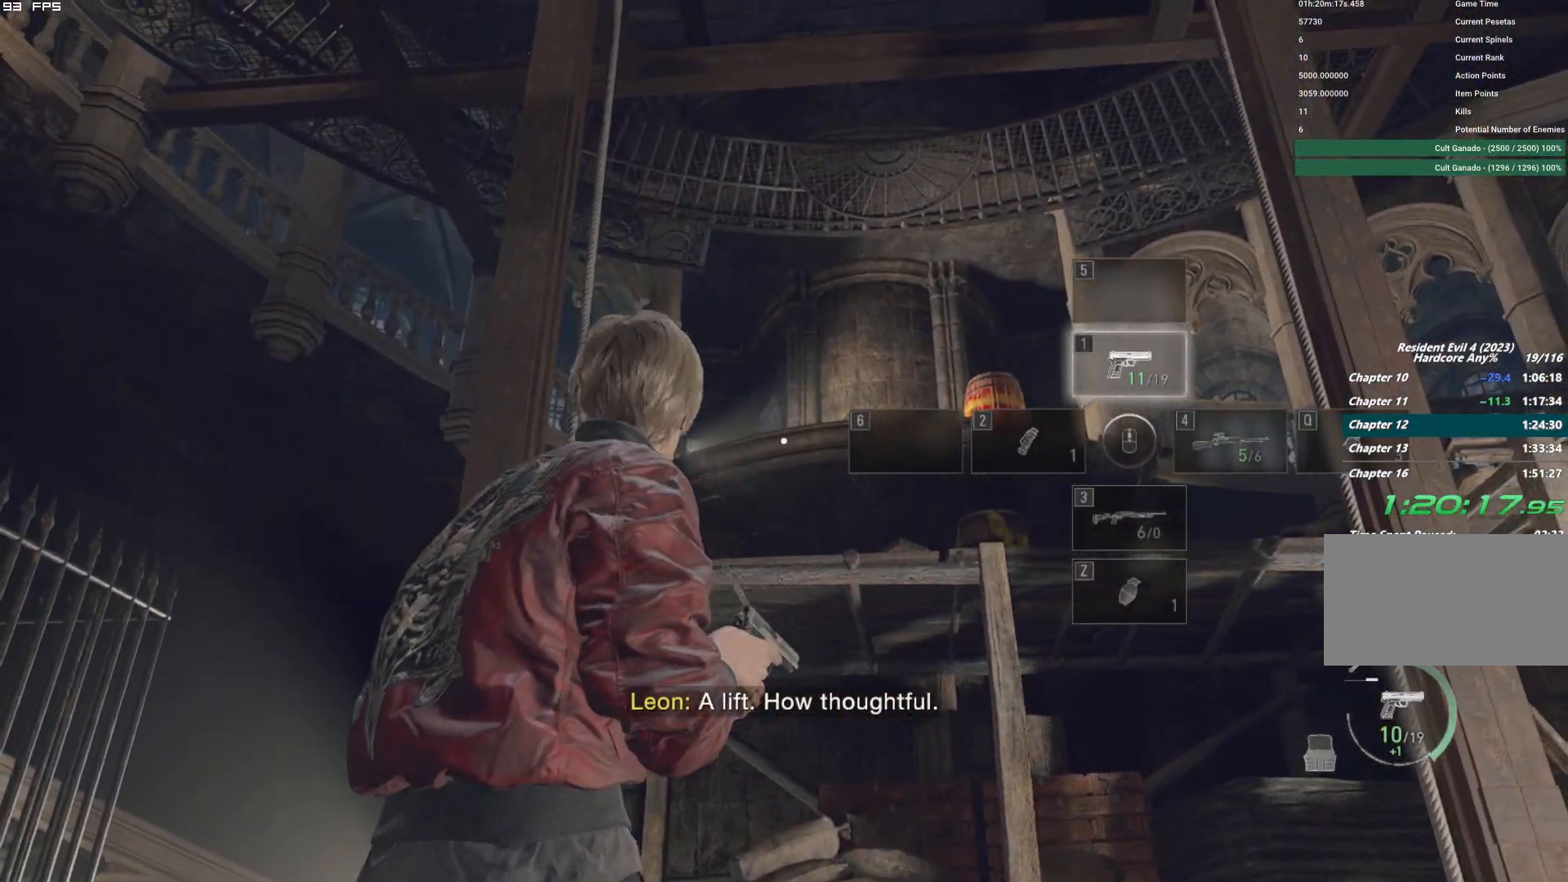
{"keys": [], "mouse": [], "events": []}
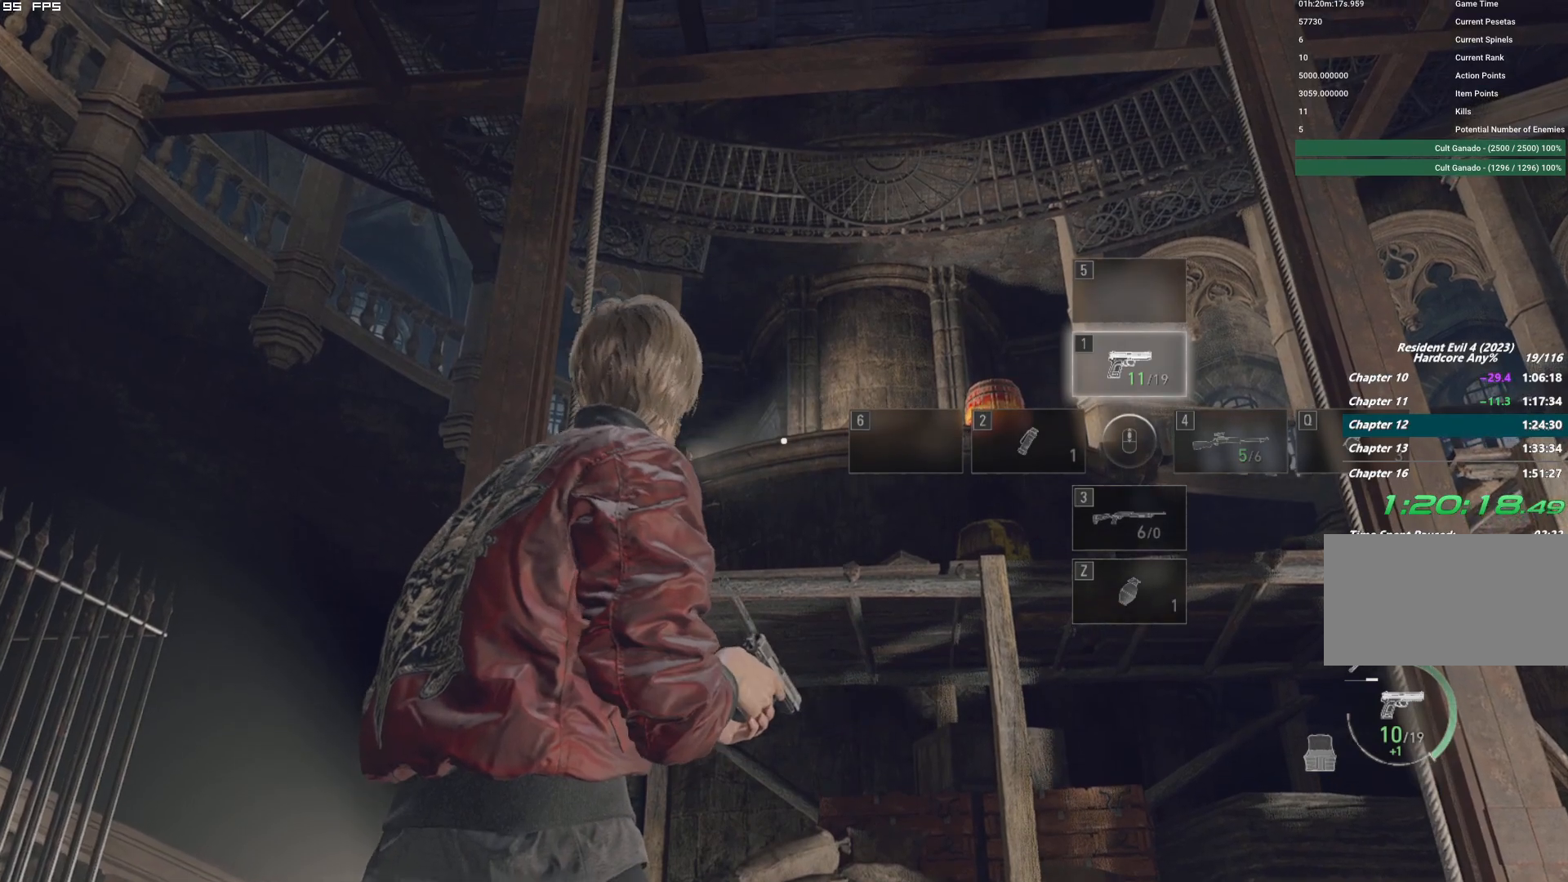
{"keys": [], "mouse": [], "events": []}
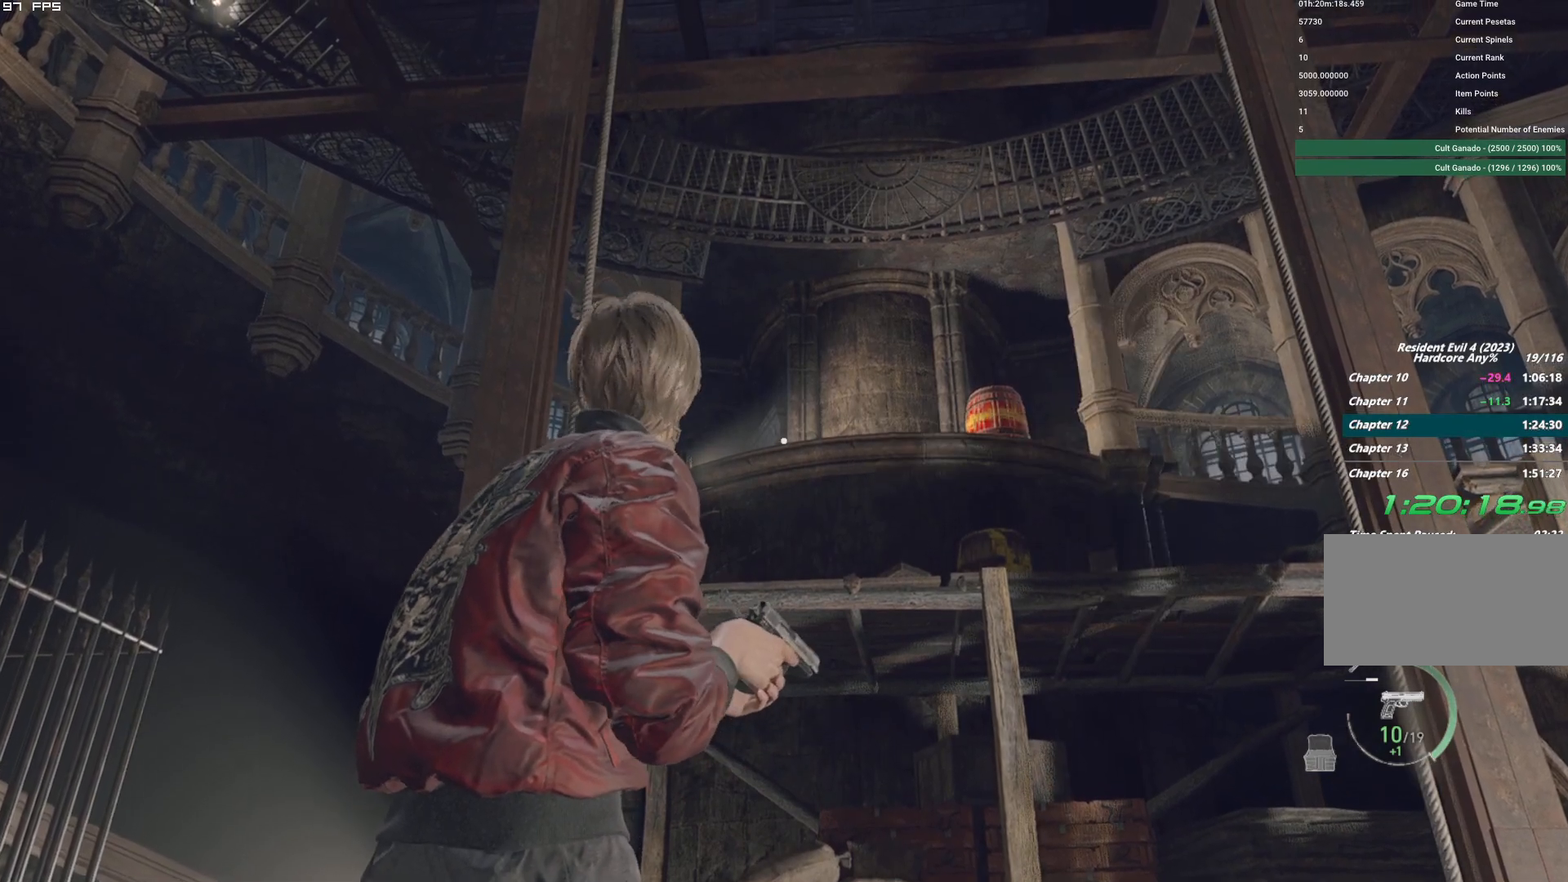
{"keys": [], "mouse": [], "events": []}
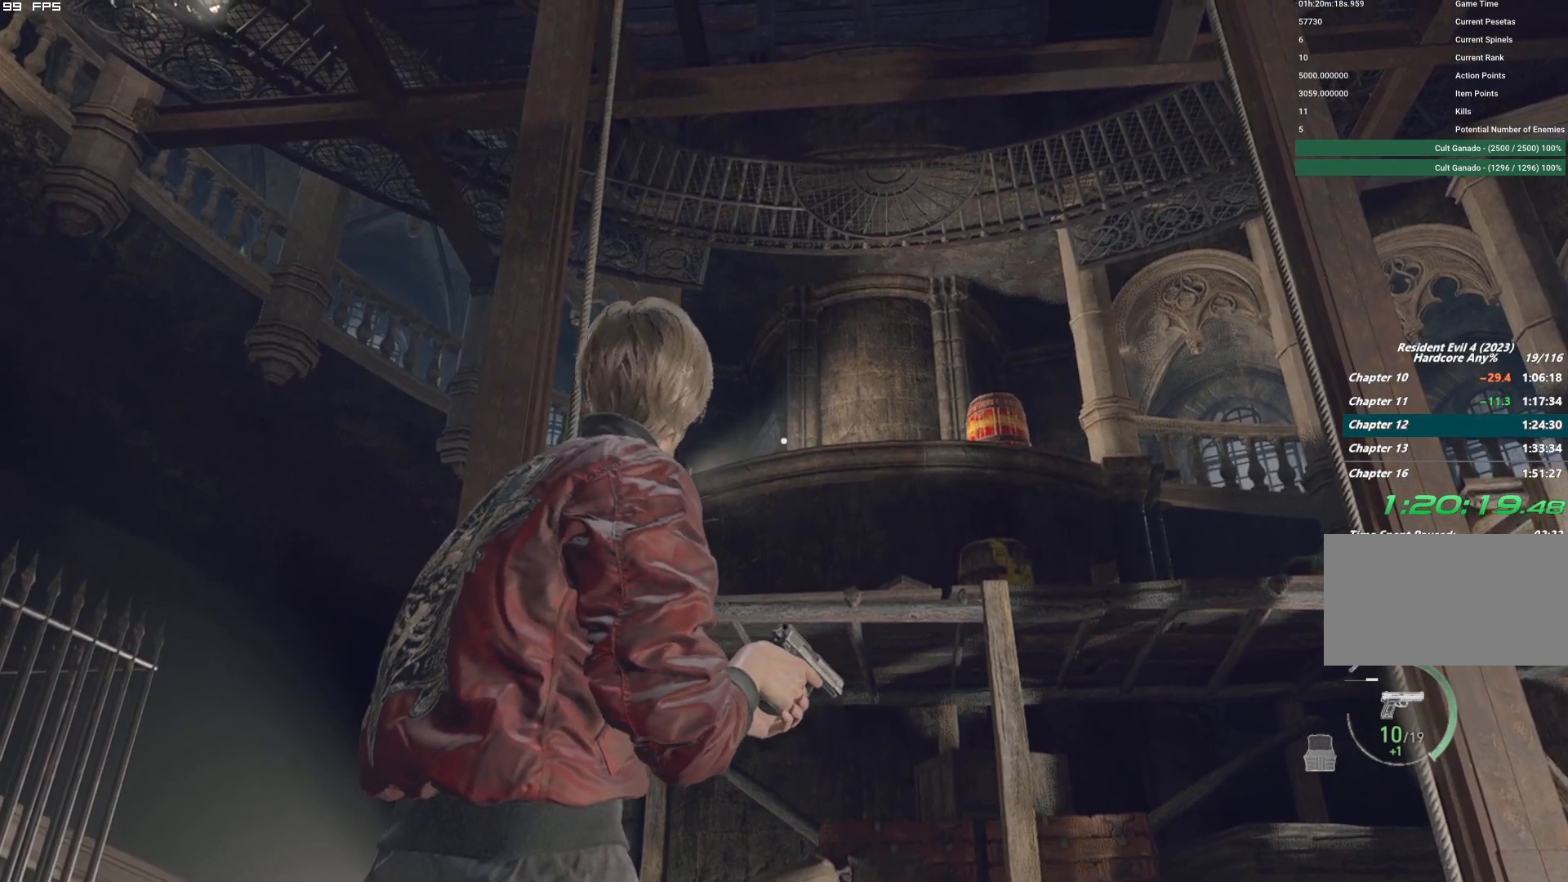
{"keys": ["d"], "mouse": [], "events": [[34, "d", "down"]]}
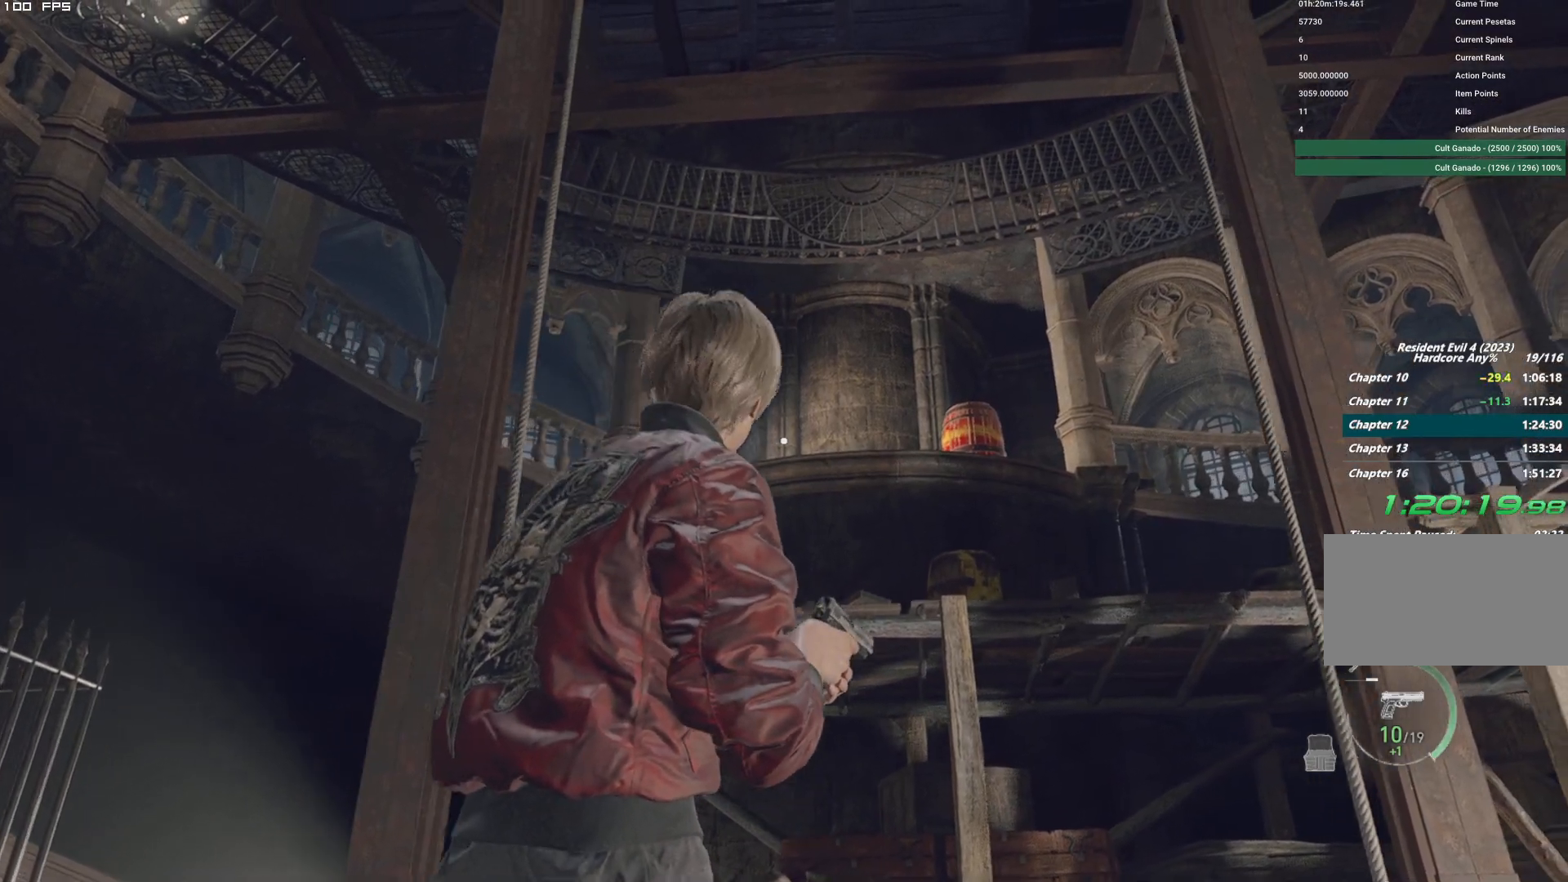
{"keys": [], "mouse": [], "events": [[467, "d", "up"]]}
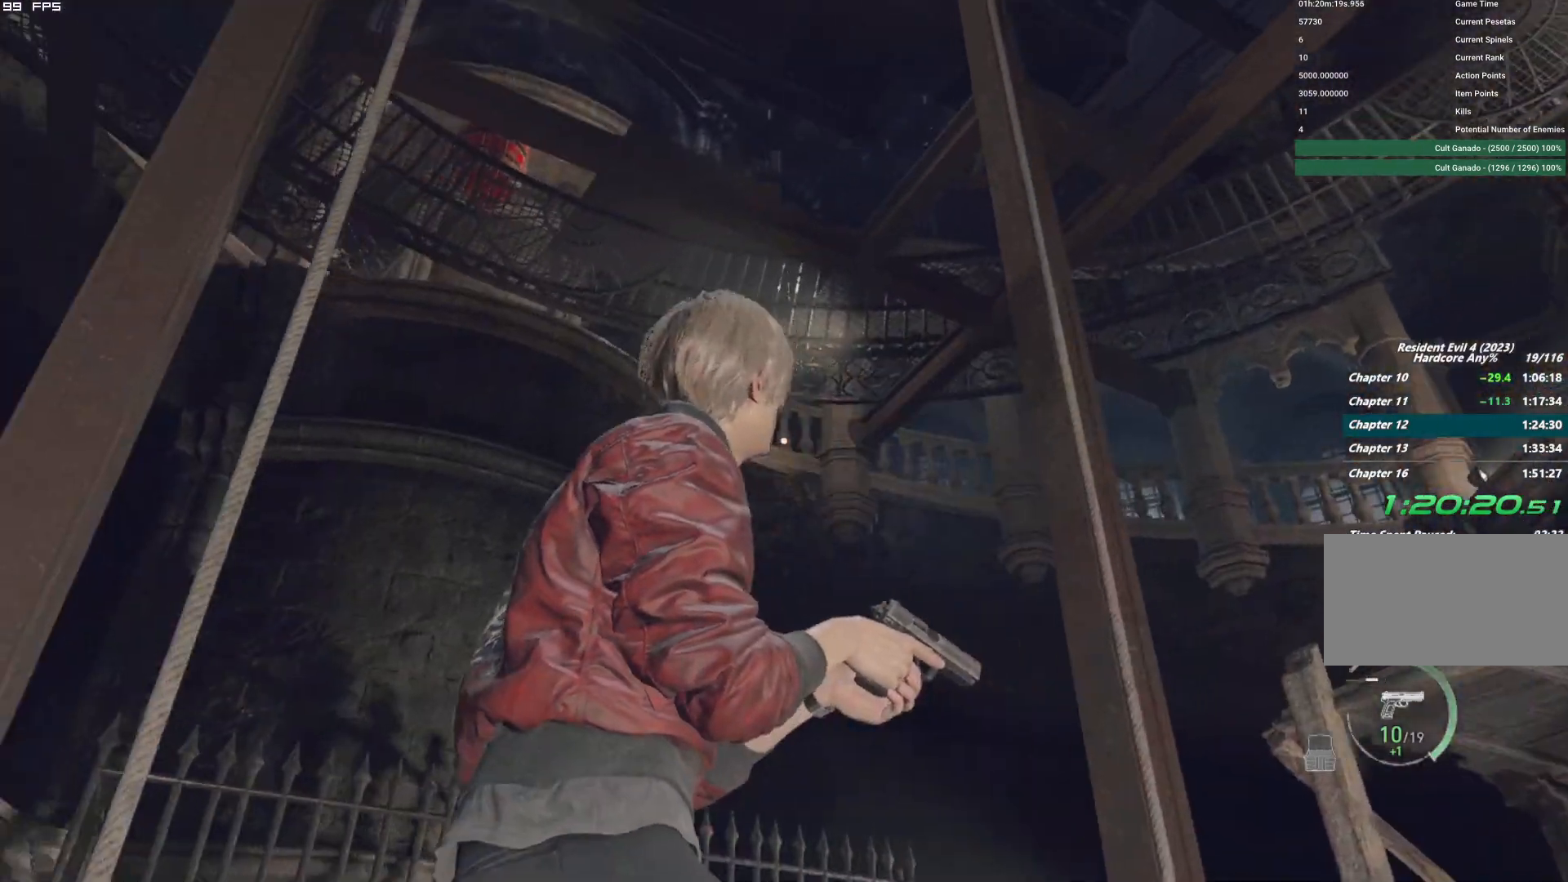
{"keys": ["s"], "mouse": [], "events": [[217, "s", "down"]]}
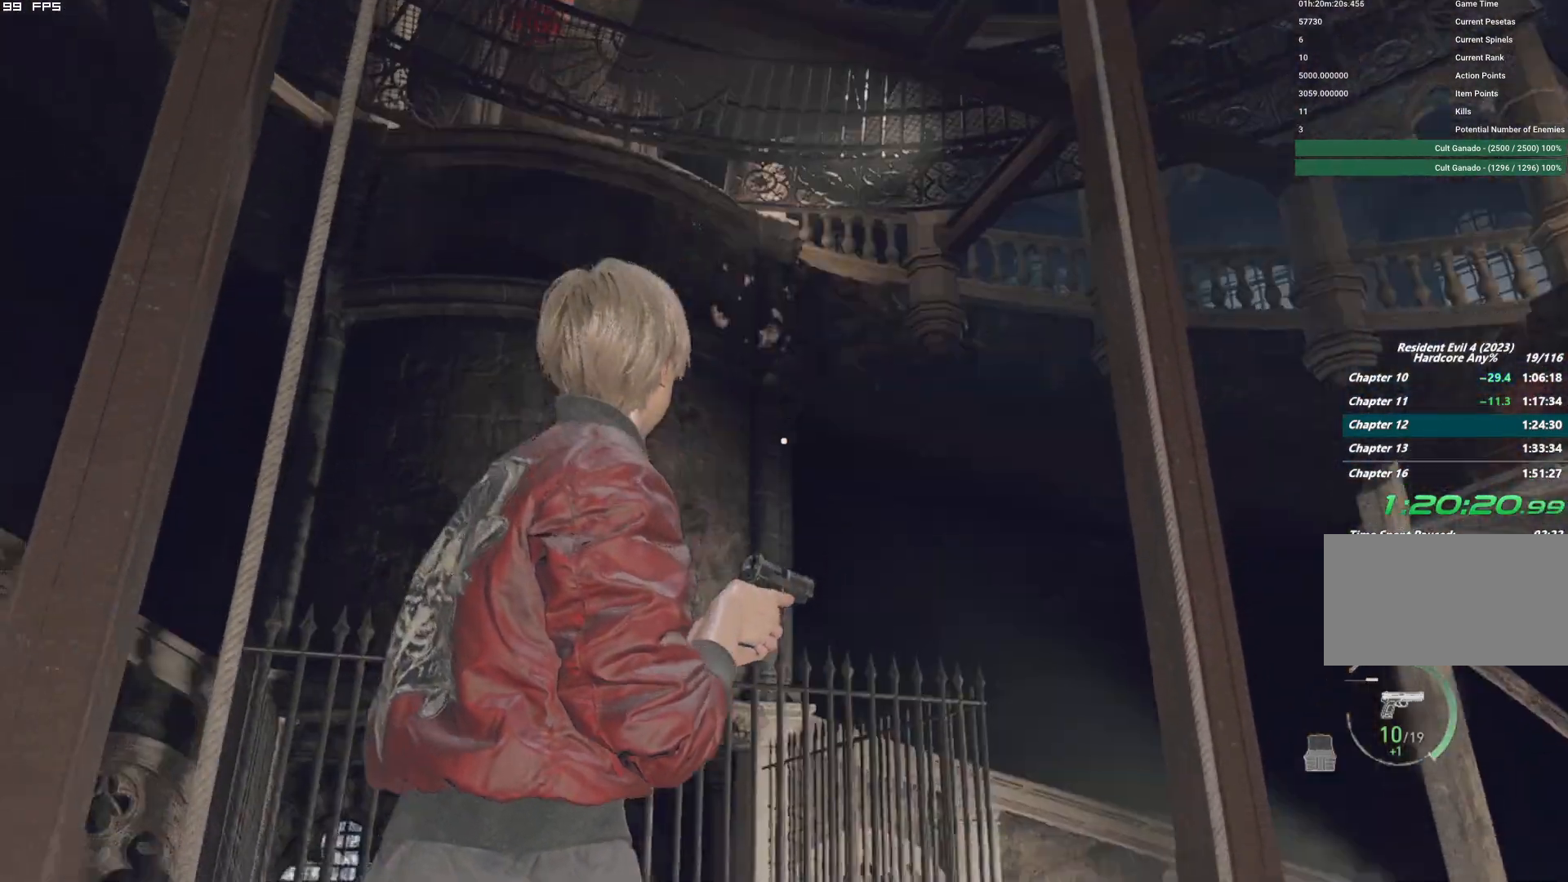
{"keys": [], "mouse": [], "events": [[234, "s", "up"]]}
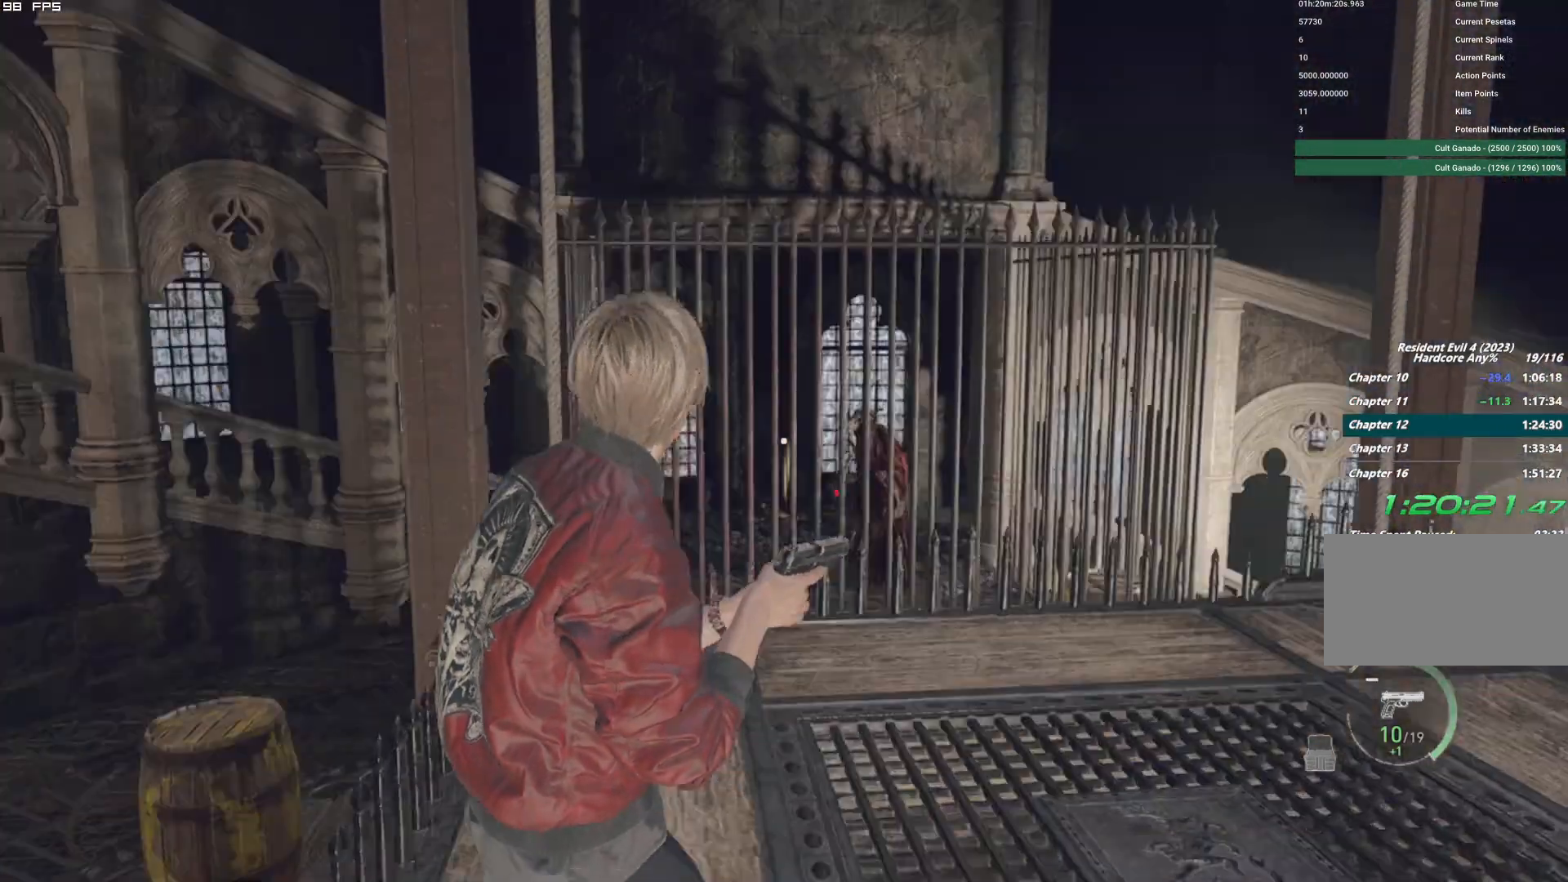
{"keys": [], "mouse": [], "events": [[50, "s", "down"], [167, "s", "up"]]}
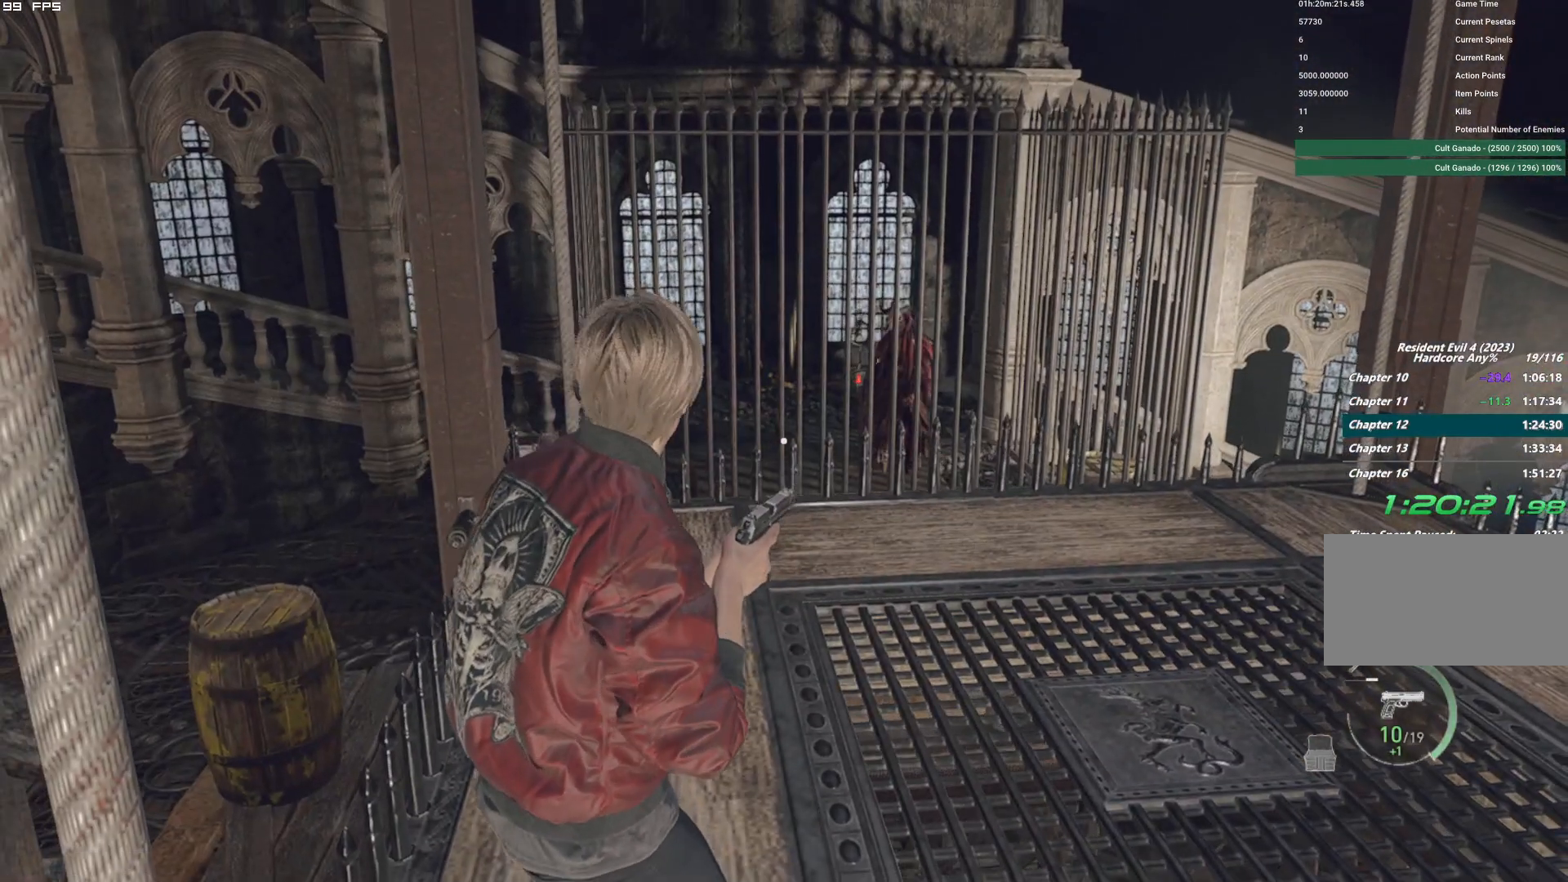
{"keys": [], "mouse": [], "events": []}
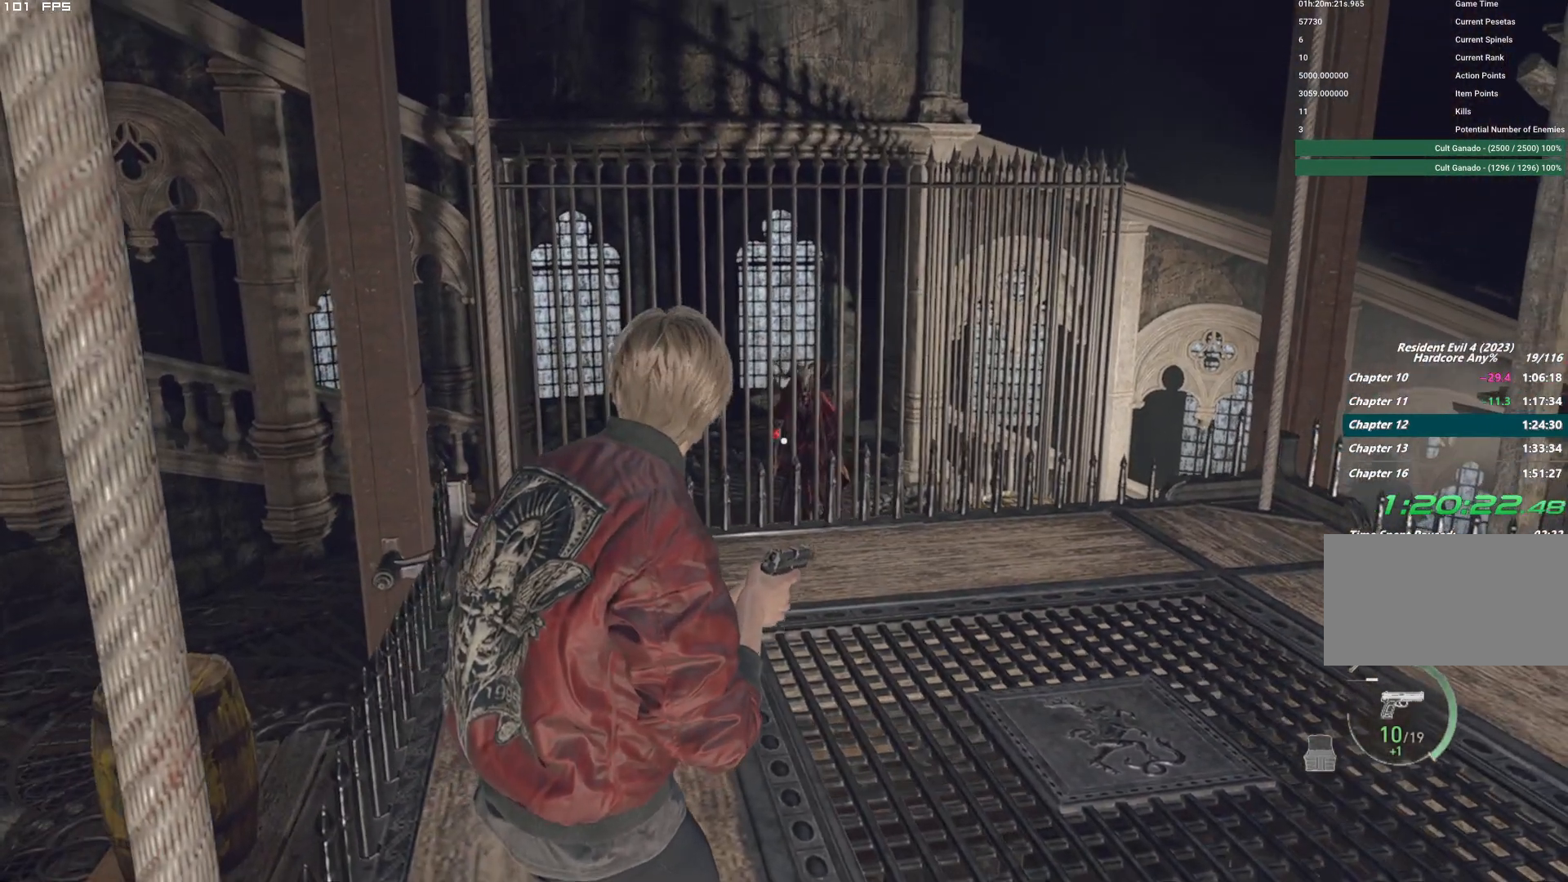
{"keys": [], "mouse": [], "events": []}
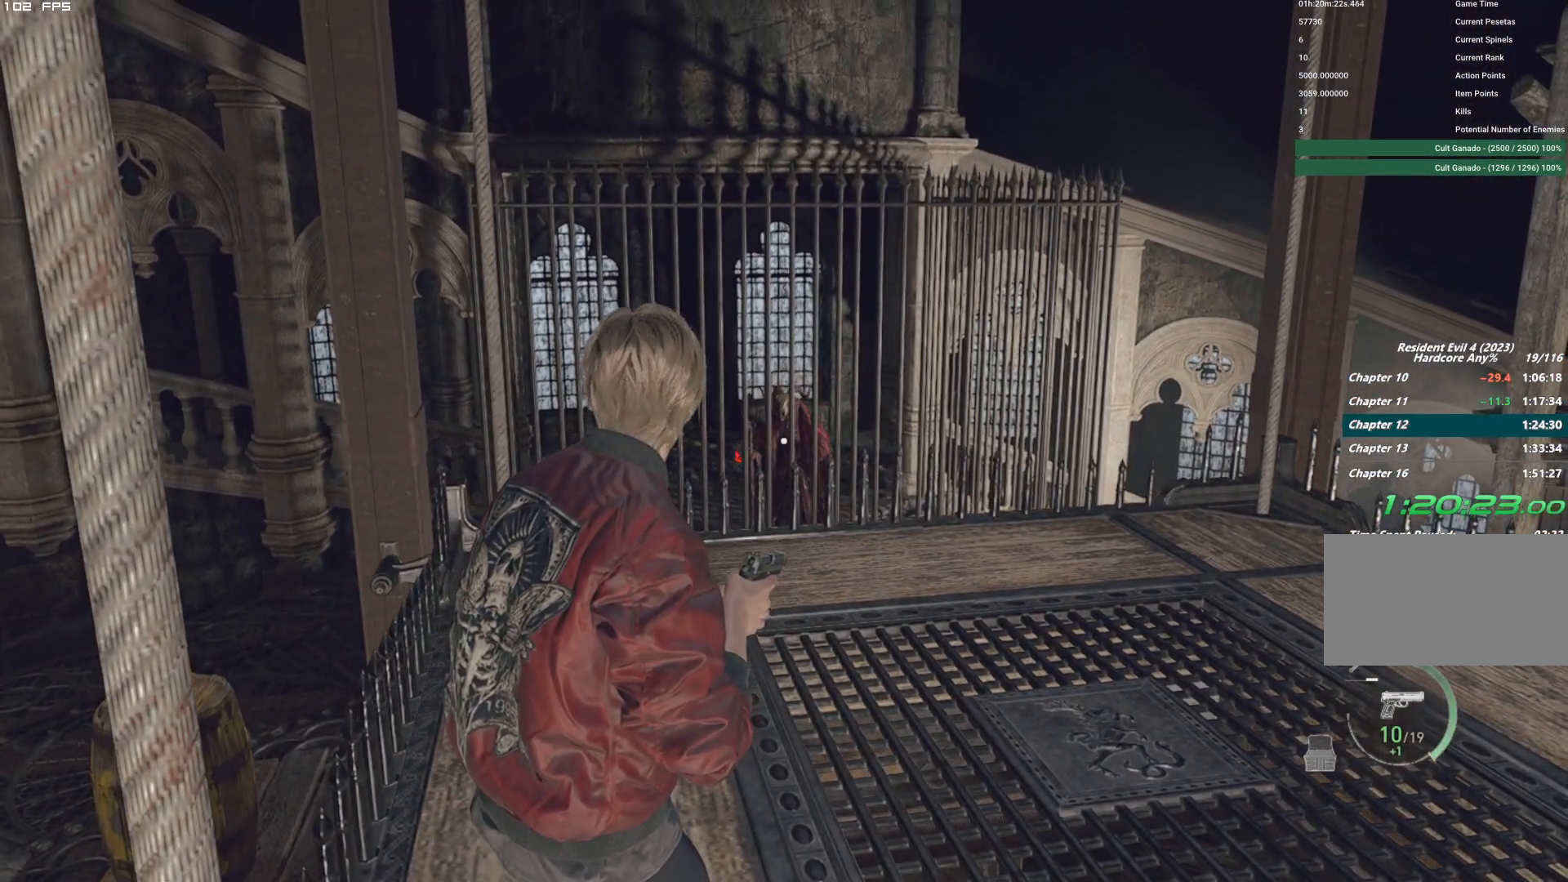
{"keys": [], "mouse": [], "events": []}
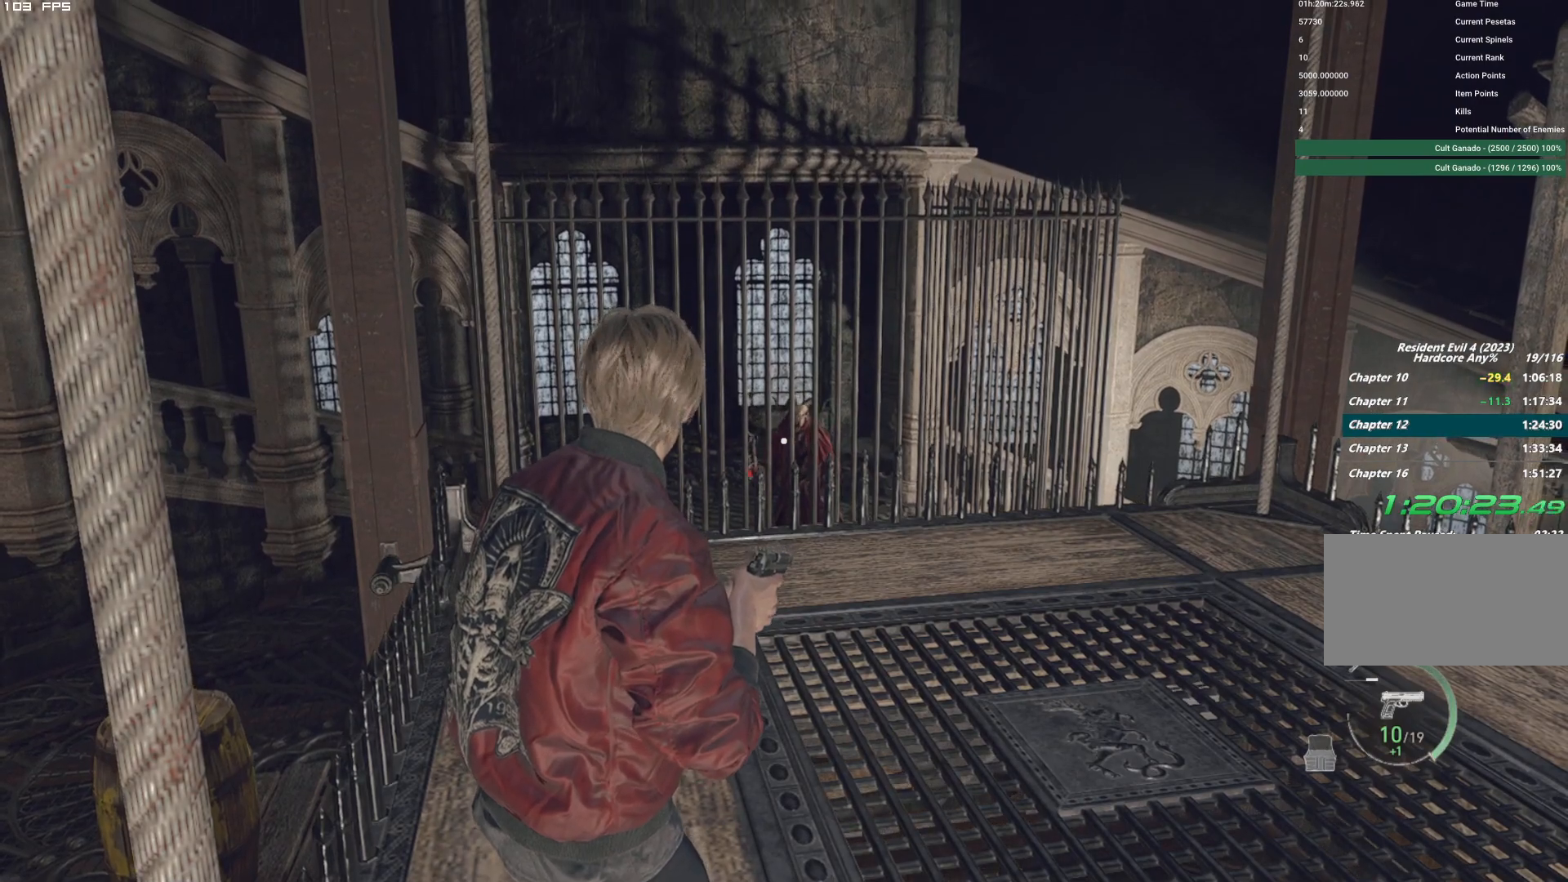
{"keys": ["a", "w"], "mouse": [], "events": [[217, "w", "down"], [384, "a", "down"]]}
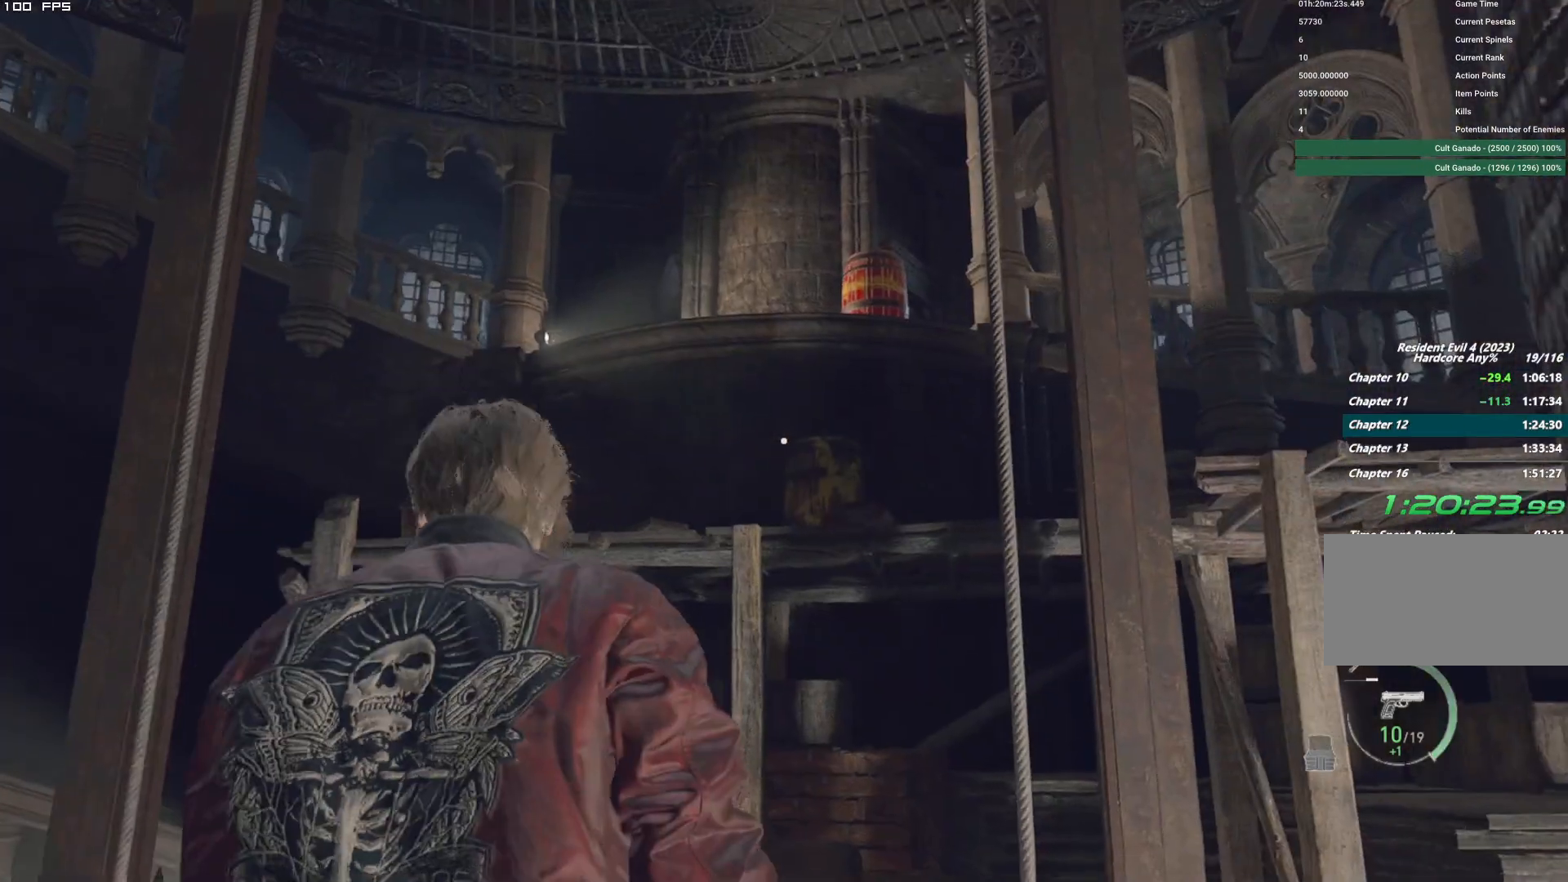
{"keys": [], "mouse": [], "events": [[67, "w", "up"], [150, "a", "up"]]}
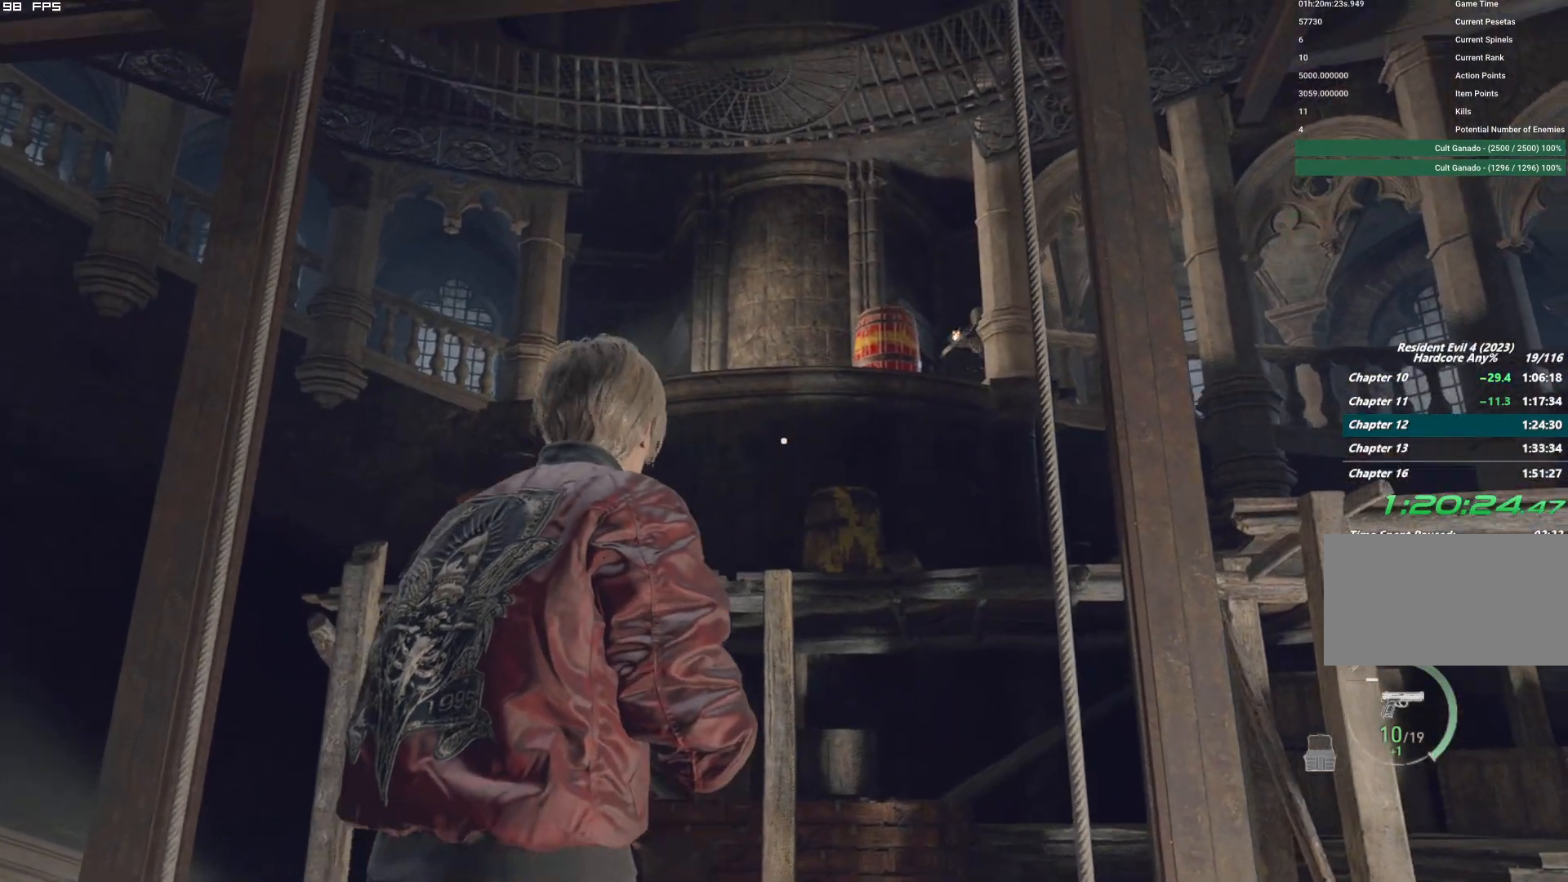
{"keys": [], "mouse": ["right"], "events": [[317, "mouse_right", "down"]]}
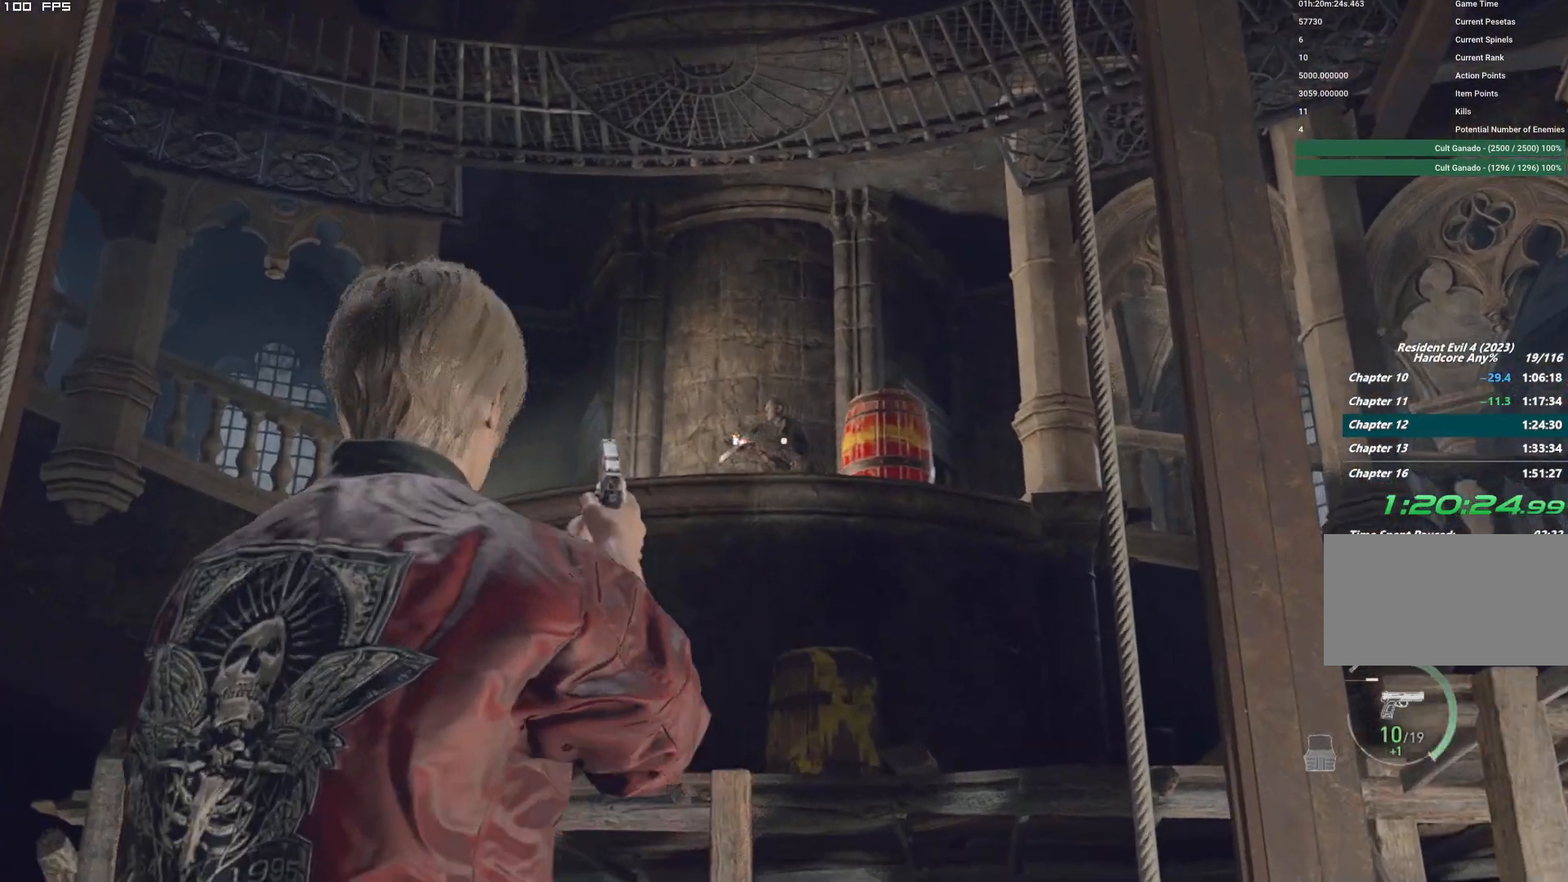
{"keys": [], "mouse": ["right"], "events": []}
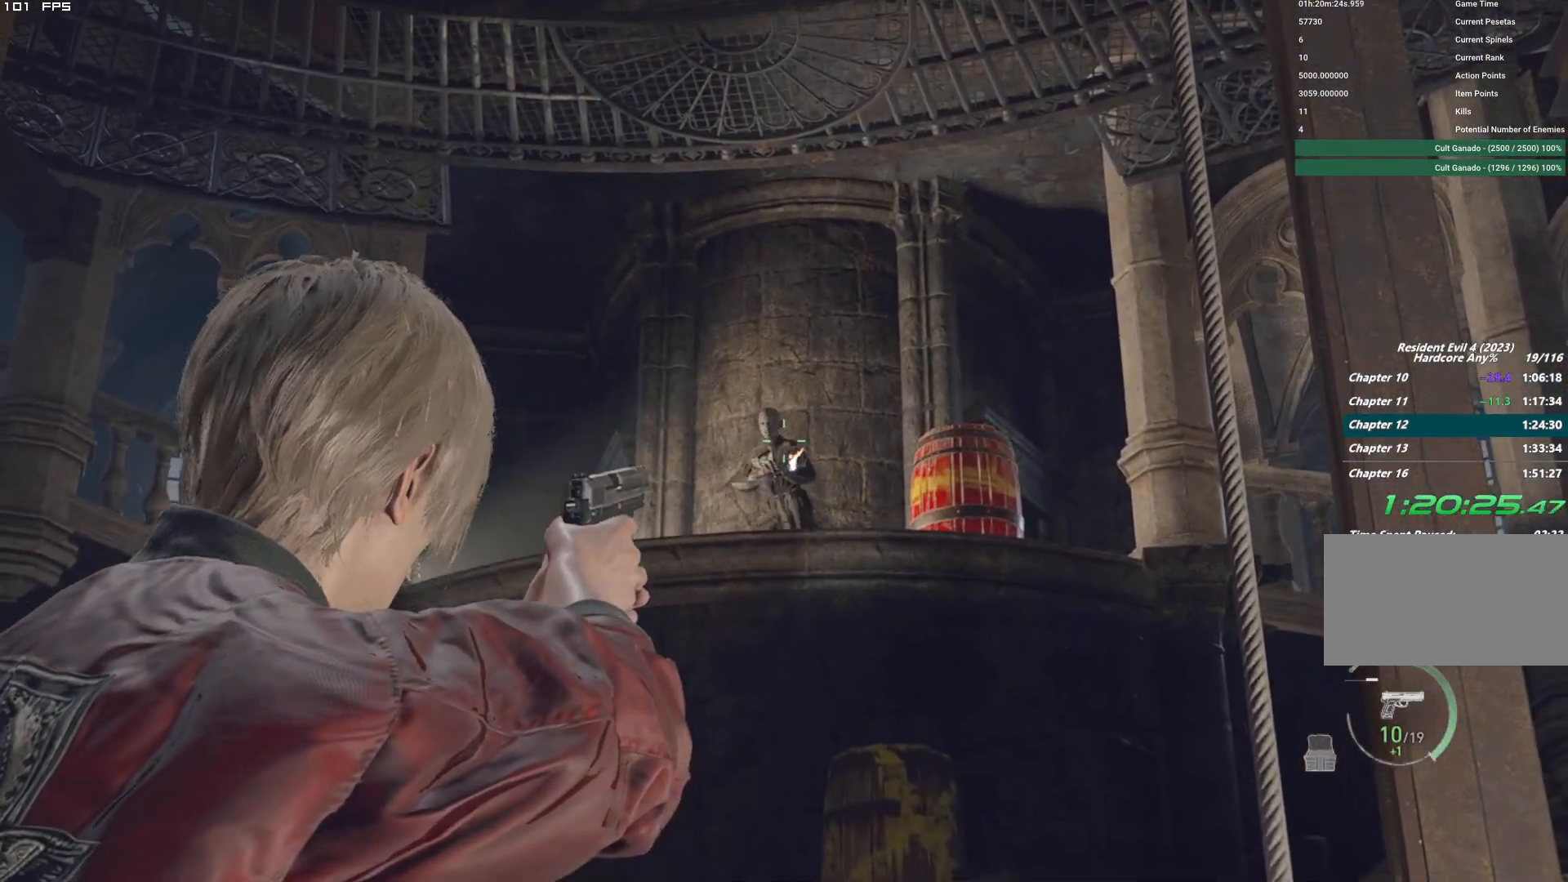
{"keys": [], "mouse": ["right"], "events": [[317, "mouse_left", "down"], [484, "mouse_left", "up"]]}
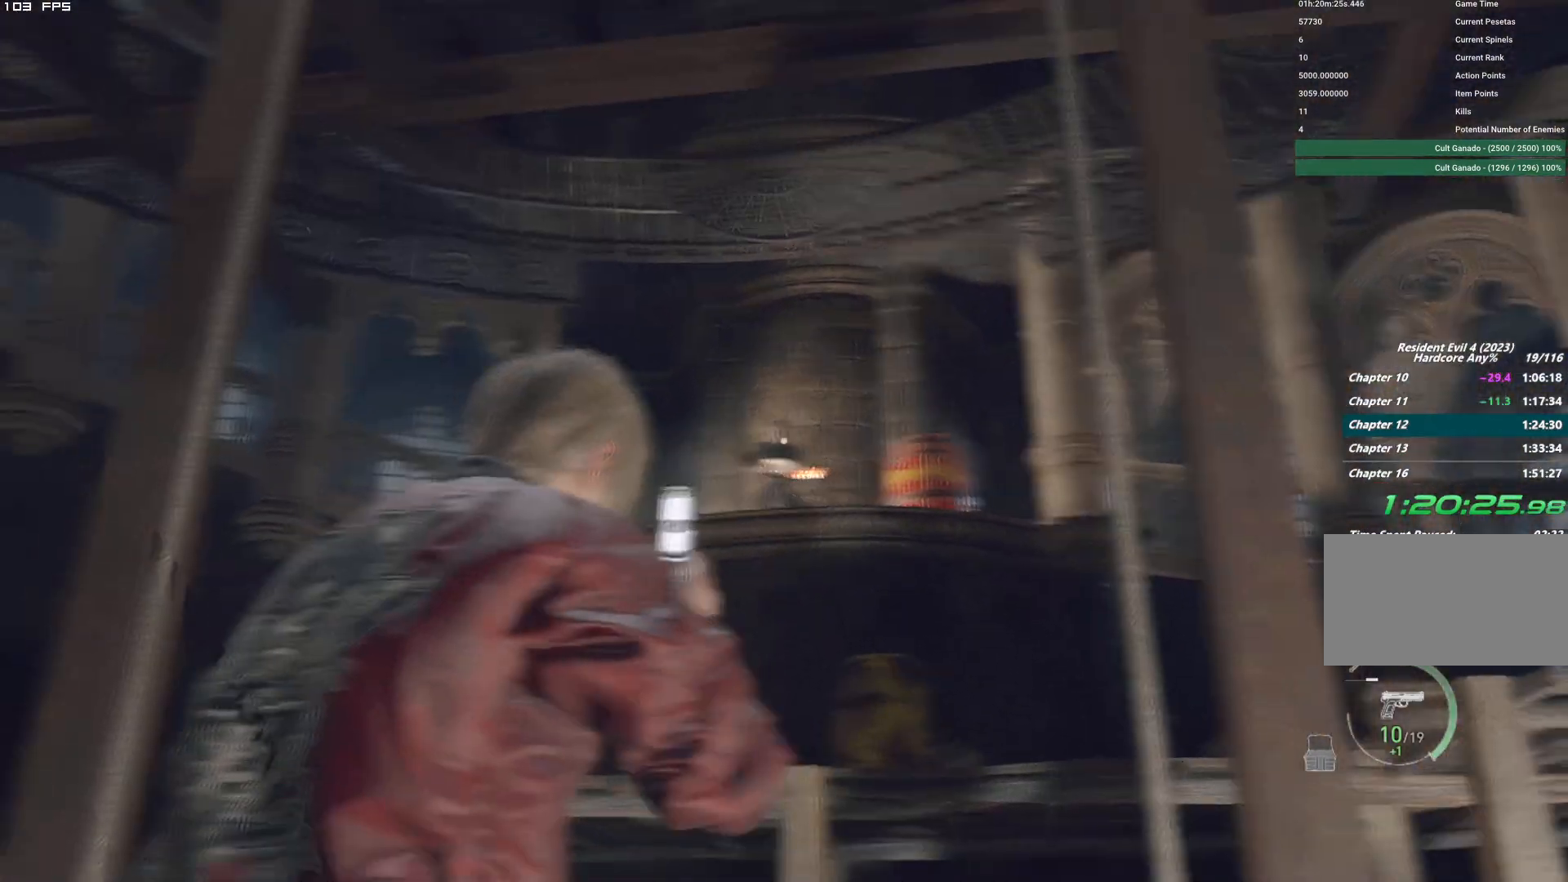
{"keys": [], "mouse": [], "events": [[484, "mouse_right", "up"]]}
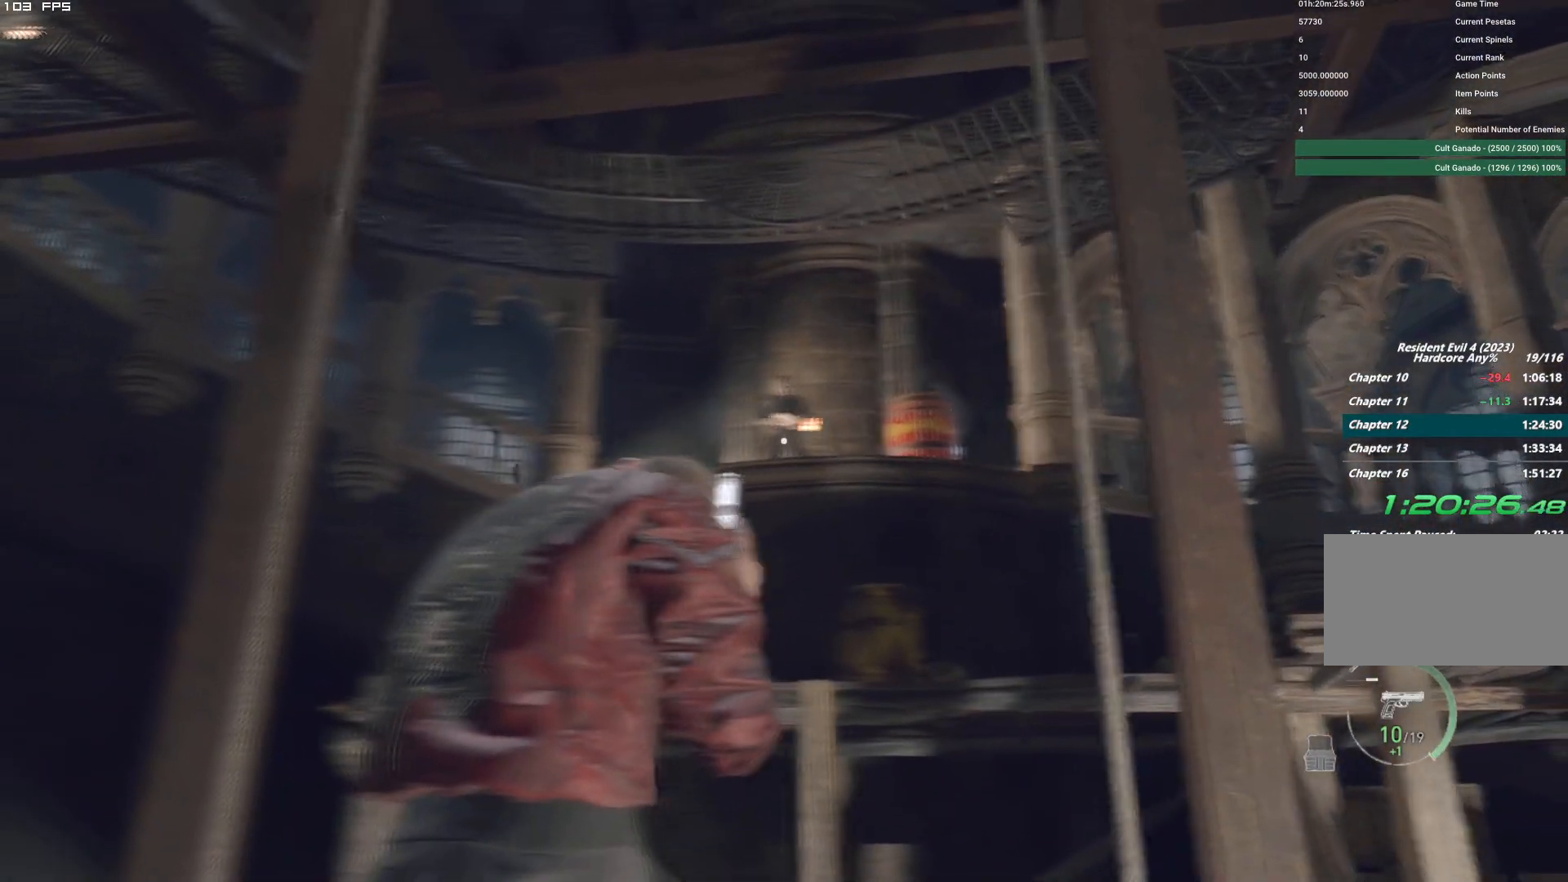
{"keys": [], "mouse": ["right"], "events": [[250, "mouse_right", "down"]]}
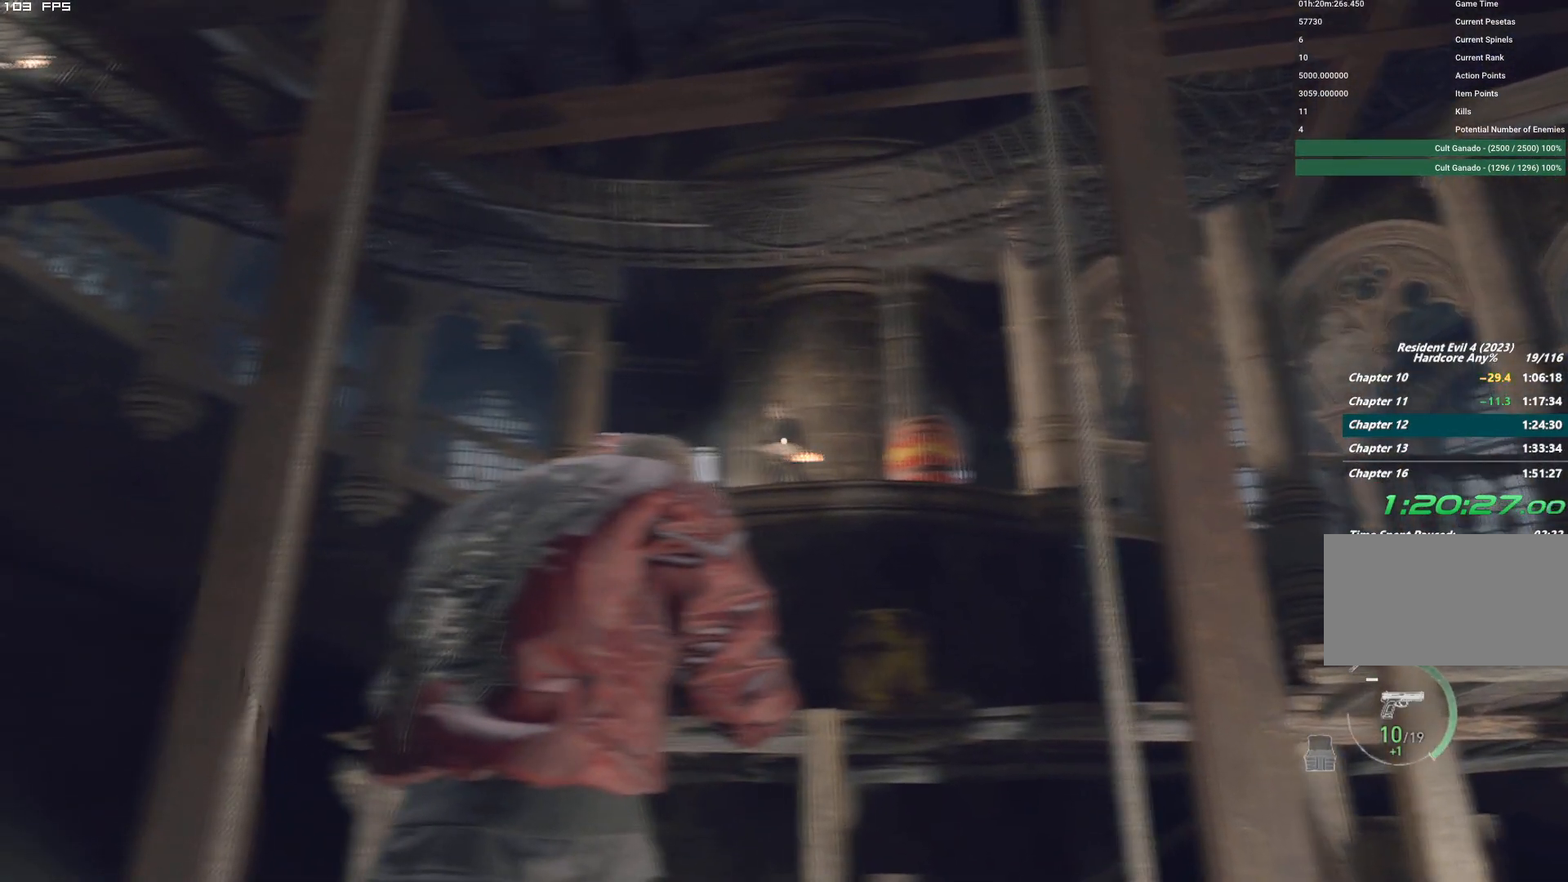
{"keys": [], "mouse": ["right"], "events": []}
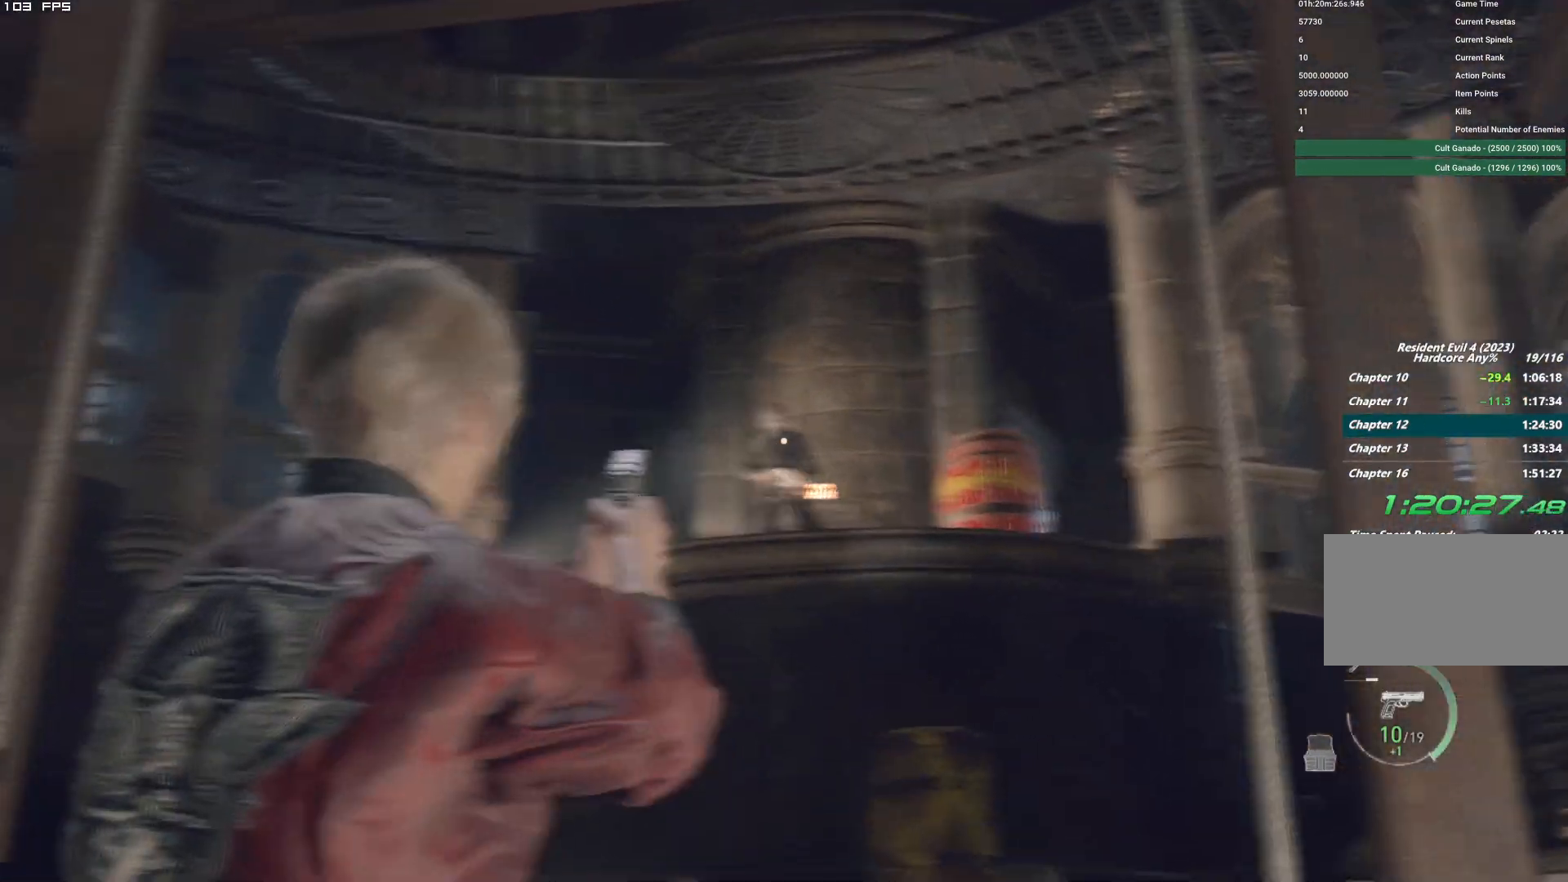
{"keys": [], "mouse": ["right"], "events": [[317, "mouse_left", "down"], [467, "mouse_left", "up"]]}
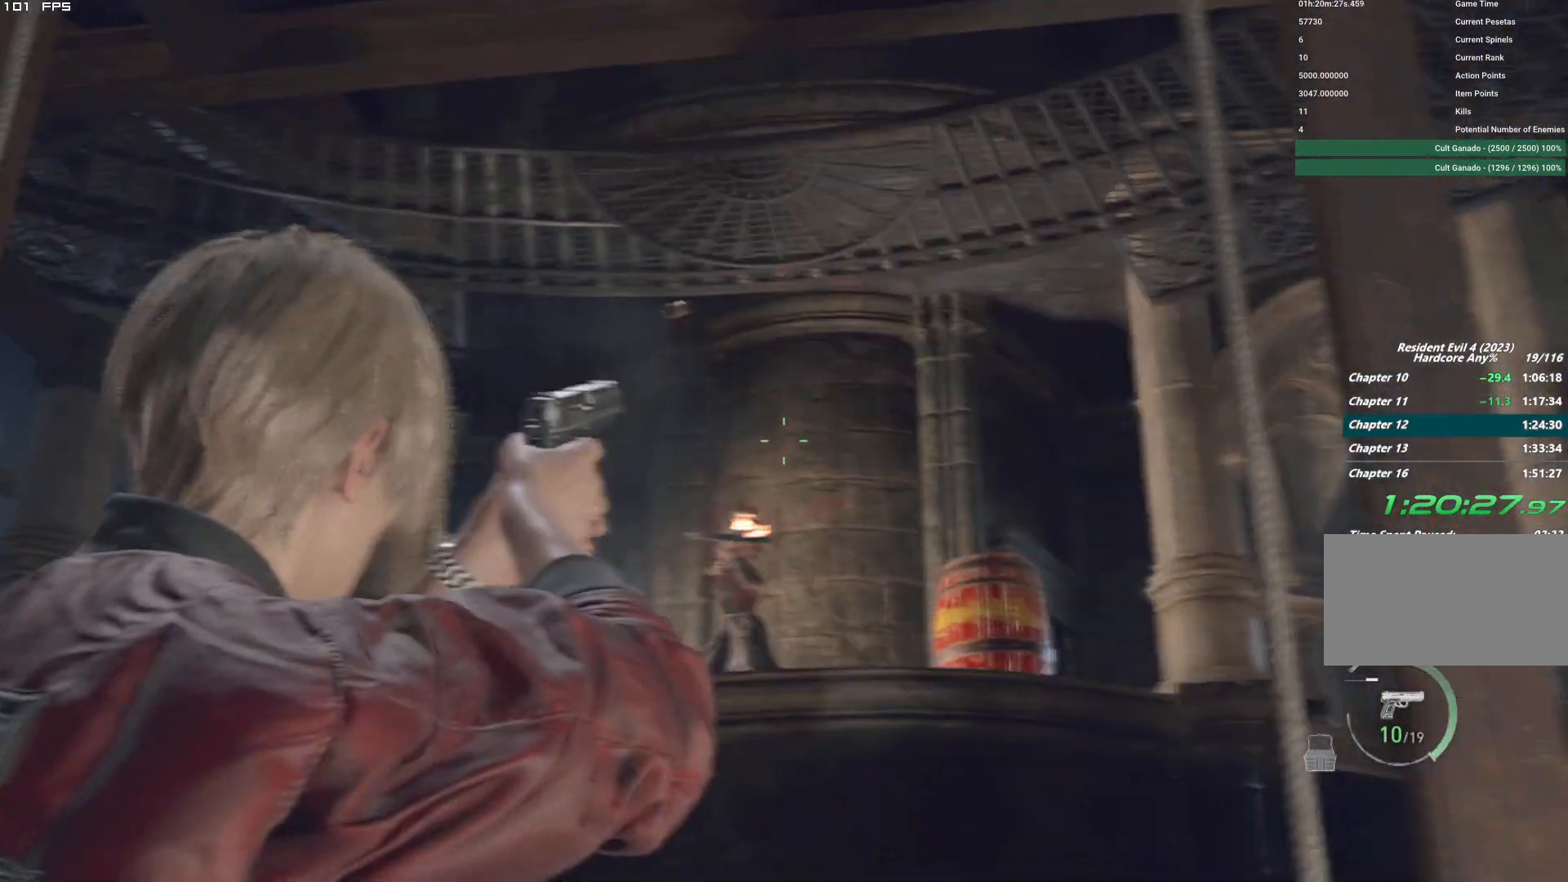
{"keys": [], "mouse": ["right"], "events": []}
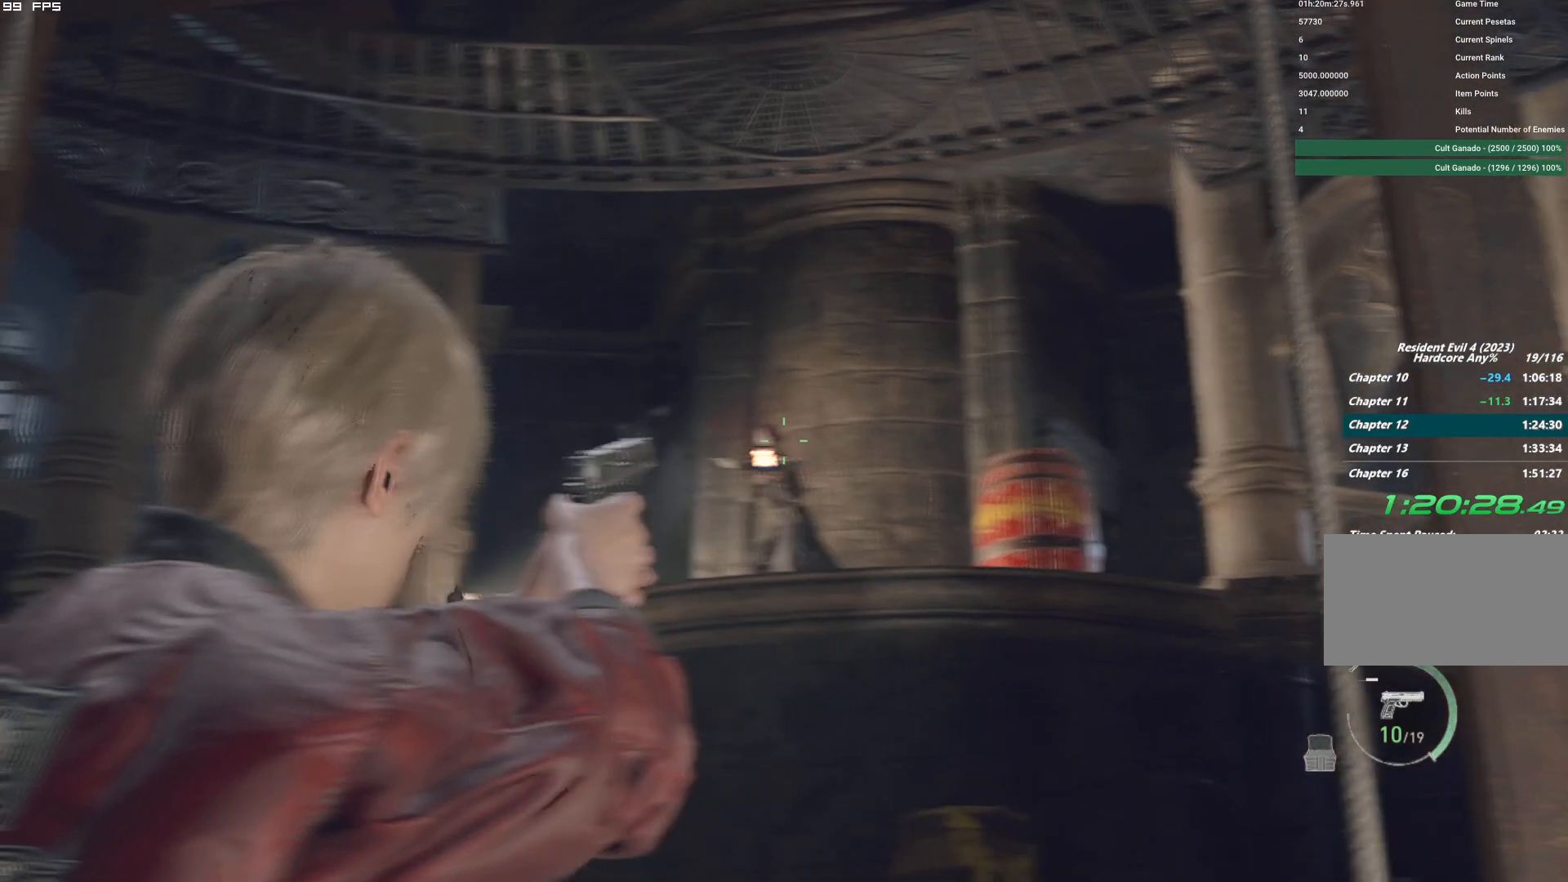
{"keys": ["a"], "mouse": ["right"], "events": [[117, "mouse_left", "down"], [300, "mouse_left", "up"], [317, "a", "down"]]}
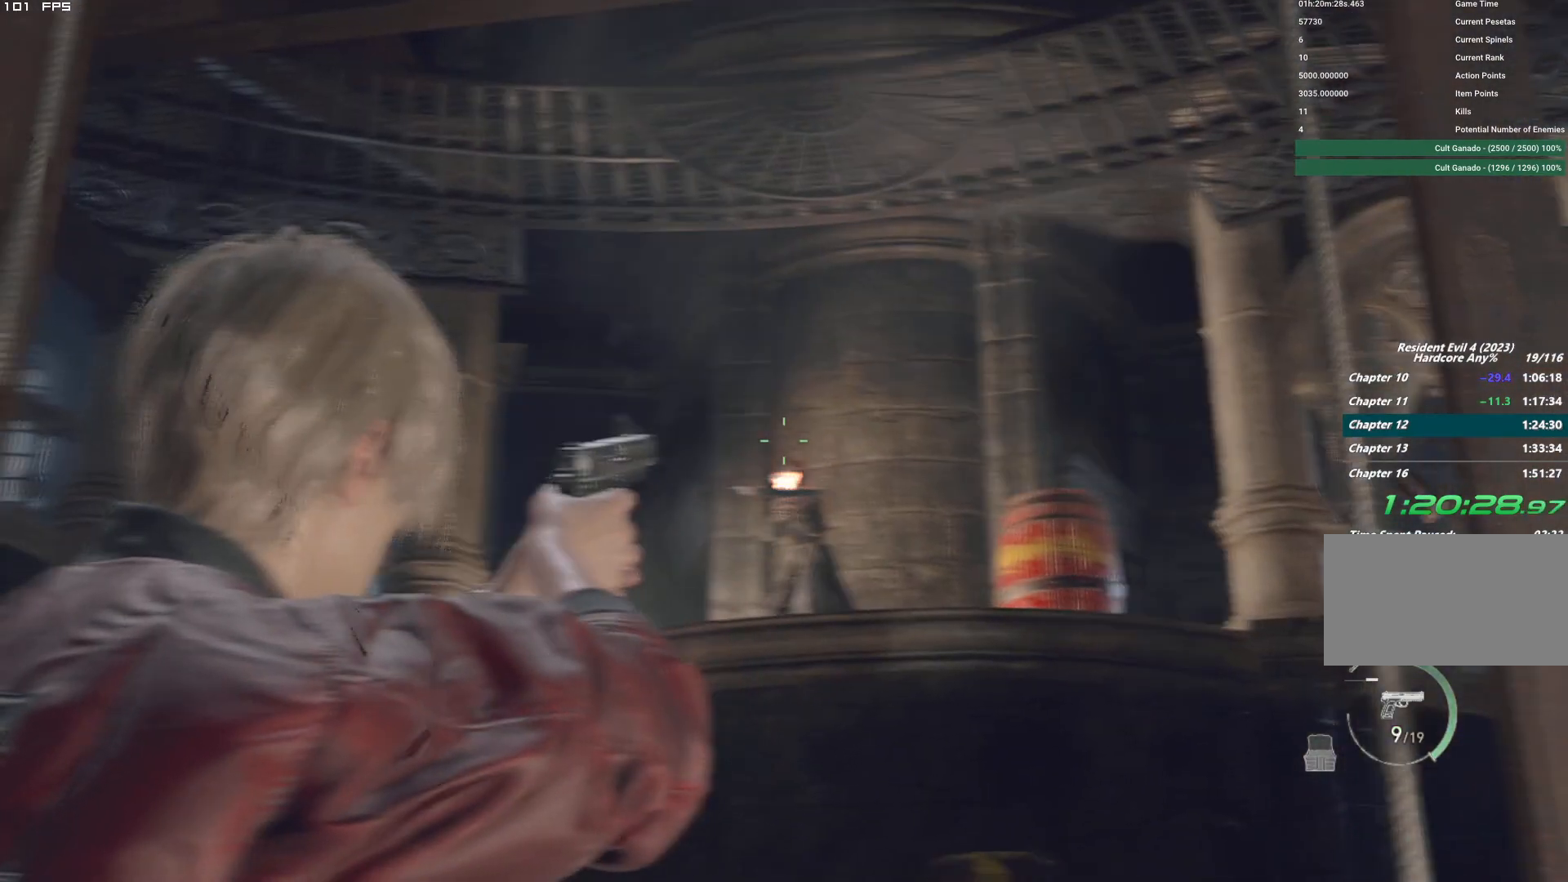
{"keys": ["a"], "mouse": ["left", "right"], "events": [[267, "mouse_left", "down"]]}